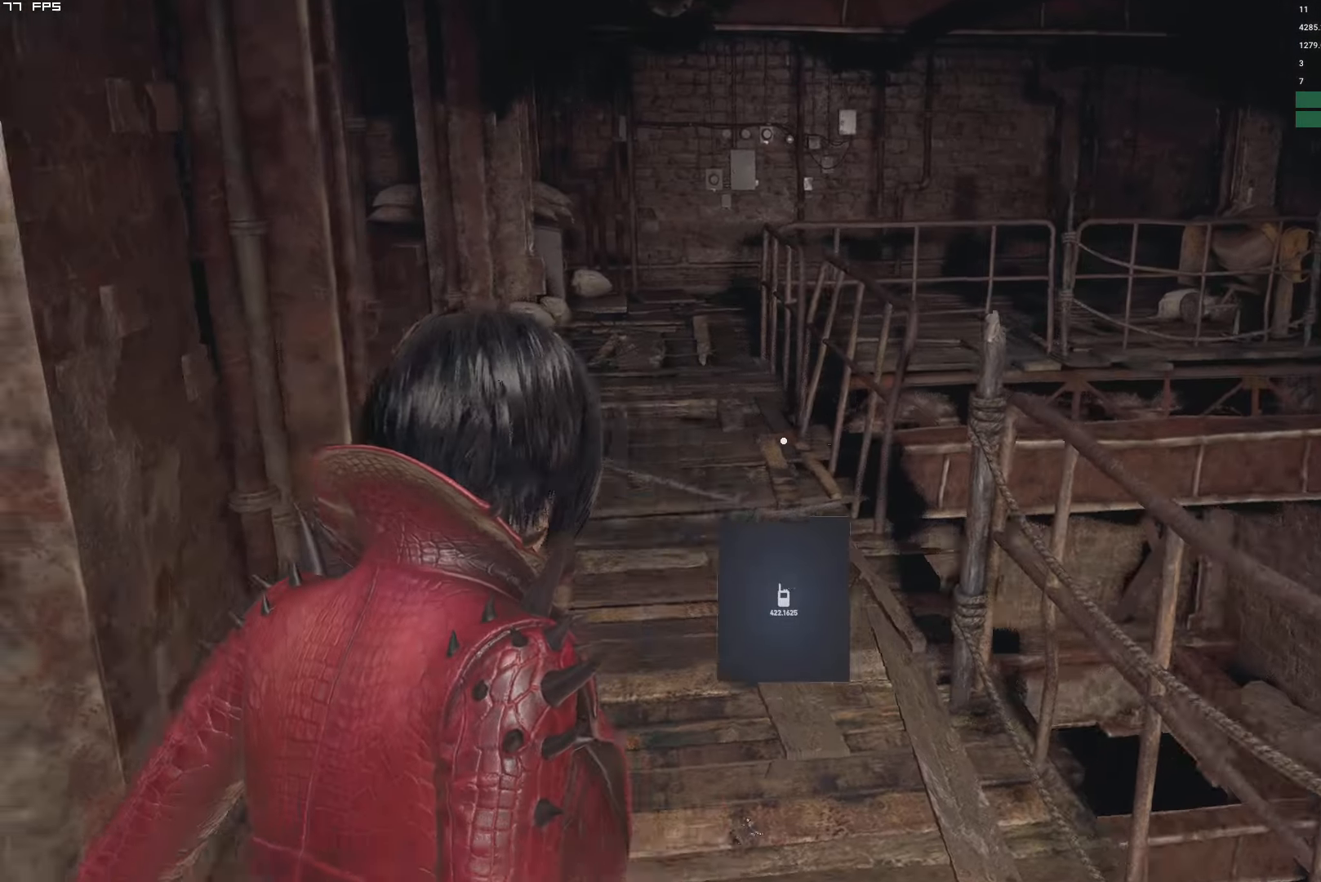
Gameplay with keyboard and mouse; each line is a JSON object with the keys and mouse buttons held at the frame after it. "events" lists presses ("down") and releases ("up") of "1", "2", "3", "4", "5", "6", "a", "alt", "b", "c", "caps_lock", "ctrl", "d", "e", "escape", "f", "g", "q", "r", "s", "shift", "space", "t", "tab", "v", "w", "x", "y", "z", "mouse_left", "mouse_wheel", "mouse_right", "mouse_mb4" and "mouse_mb5" between this image and that frame as [ms after this image, input, new state], when the widget could be followed in between. "mouse_left", "mouse_wheel", "mouse_right", "mouse_mb4", "mouse_mb5" = the "left", "wheel", "right", "mb4", "mb5" buttons of the "mouse" list. No other keys are recorded. "wheel" means that the mouse wheel is clicked or scrolled. Mouse movement is not recorded.
{"keys": ["w"], "mouse": [], "events": [[100, "t", "down"], [250, "t", "up"], [384, "t", "down"], [467, "t", "up"]]}
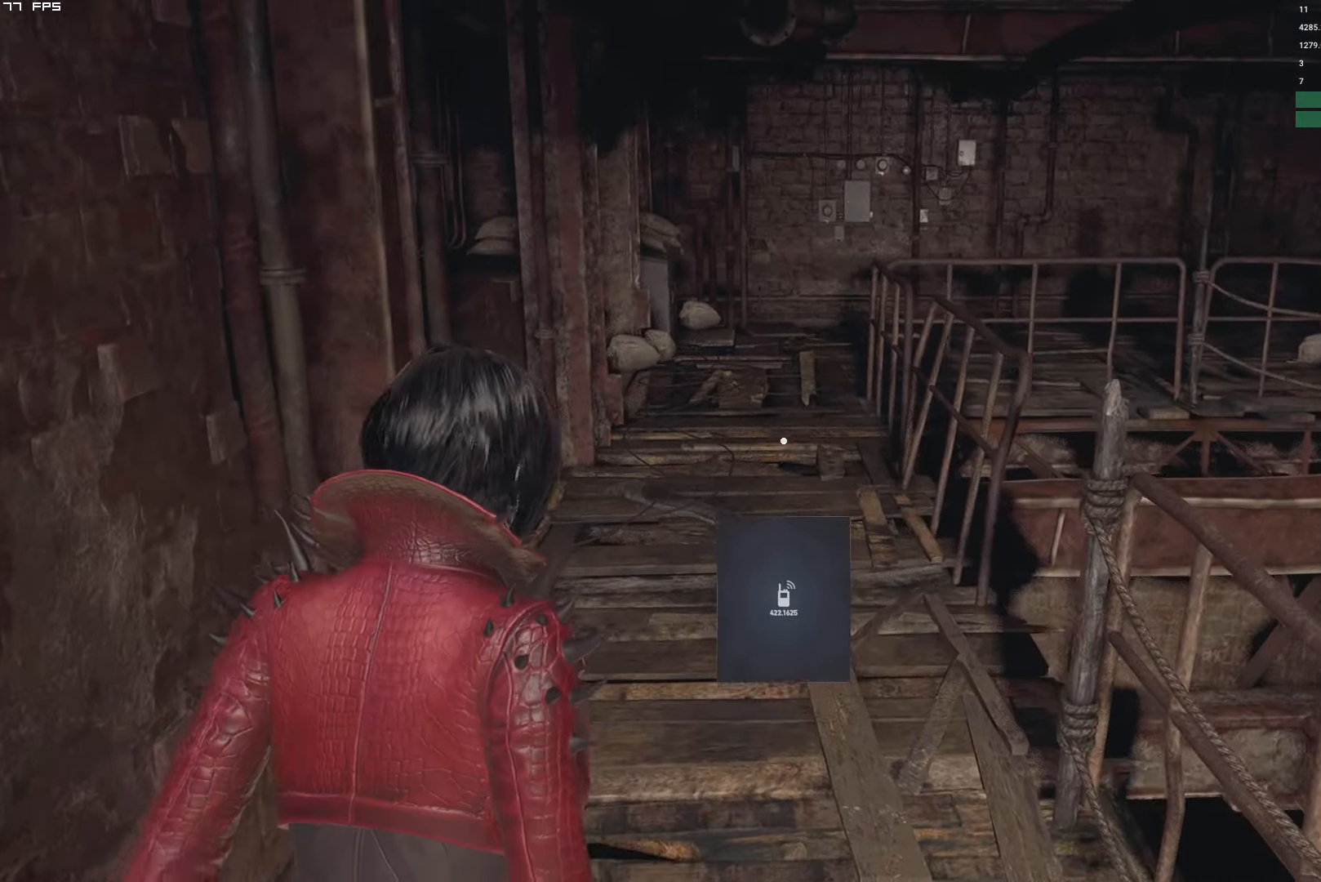
{"keys": ["w"], "mouse": [], "events": [[134, "t", "down"], [250, "t", "up"]]}
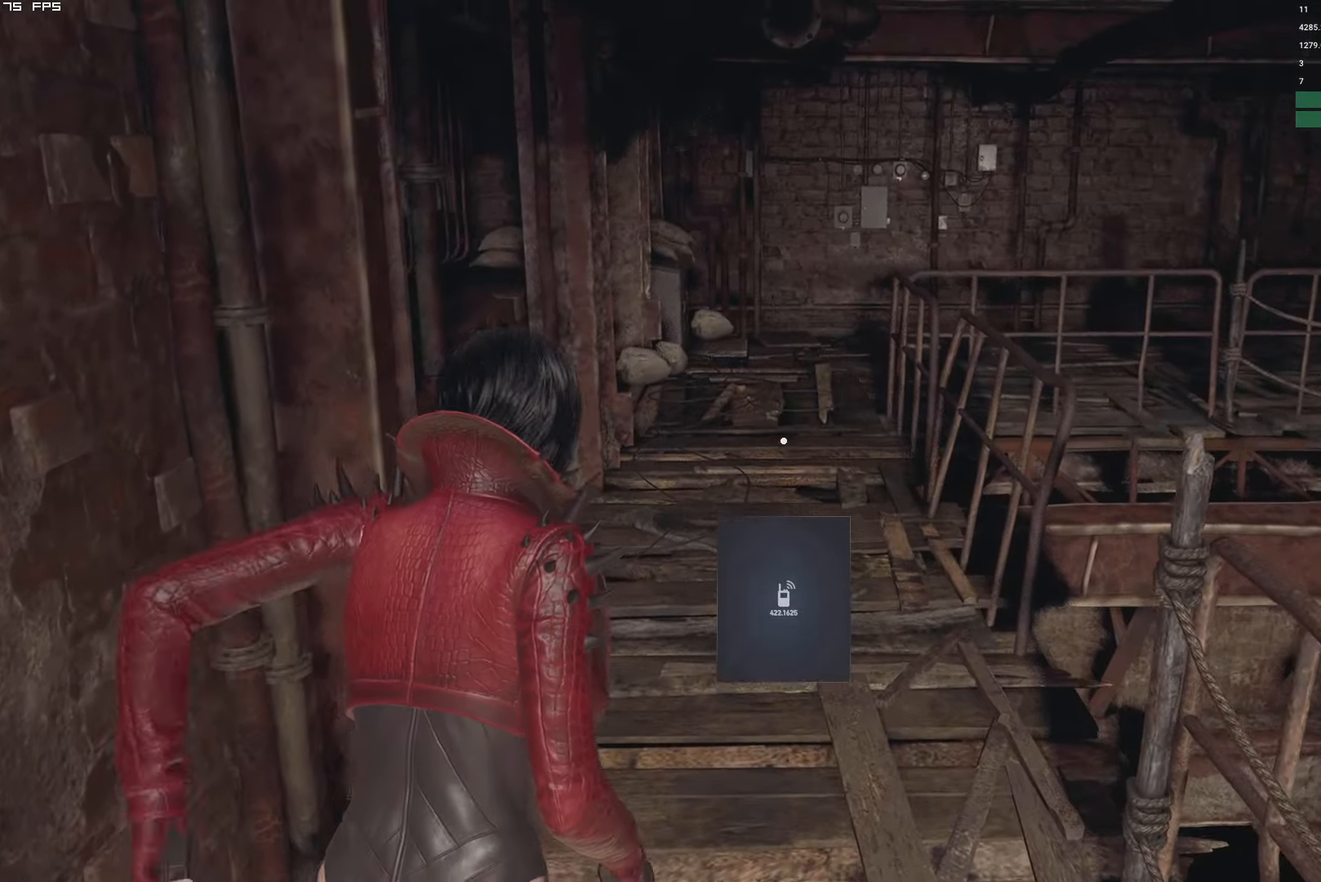
{"keys": ["w"], "mouse": [], "events": [[50, "t", "down"], [150, "t", "up"]]}
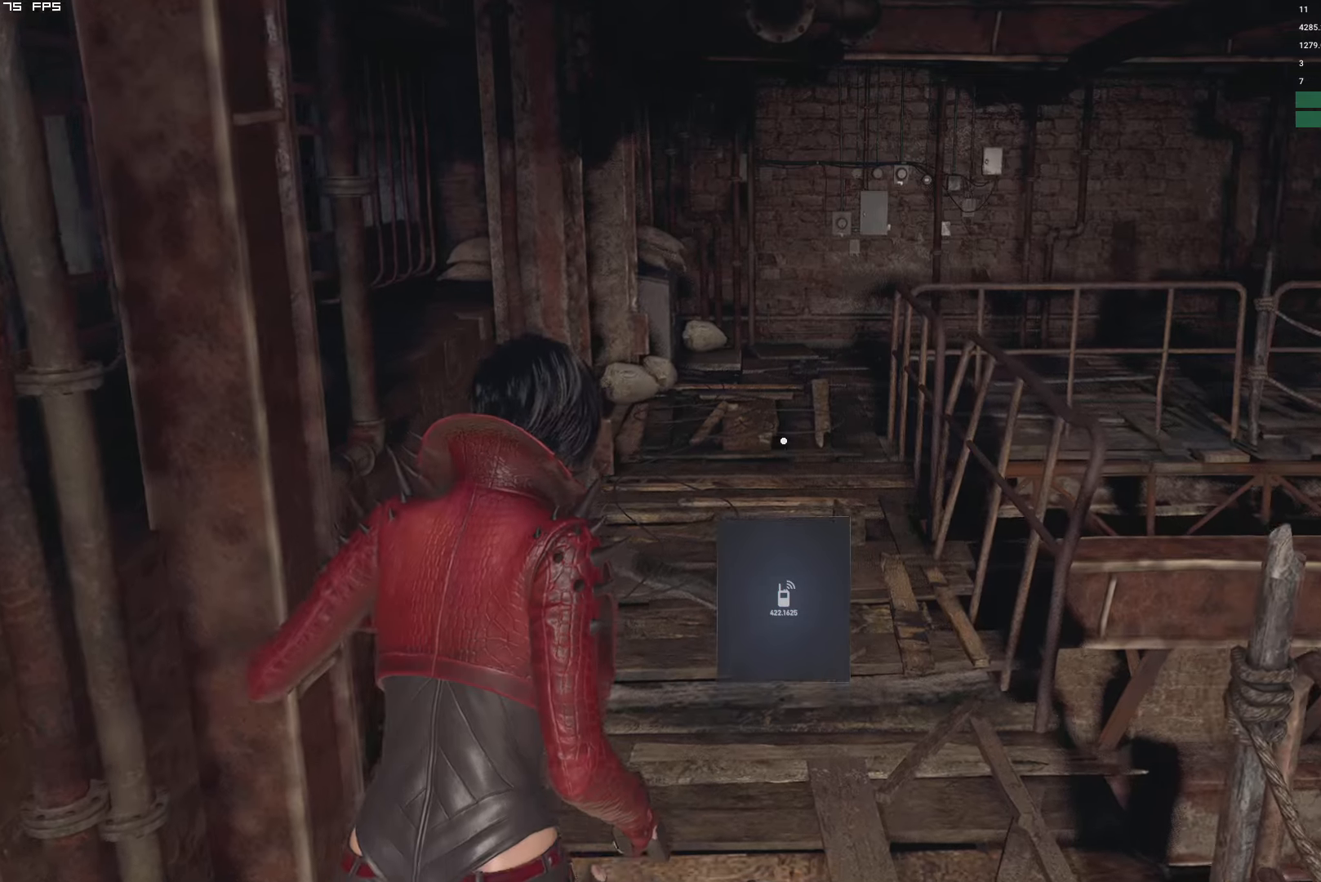
{"keys": ["w"], "mouse": [], "events": [[233, "t", "down"], [350, "t", "up"]]}
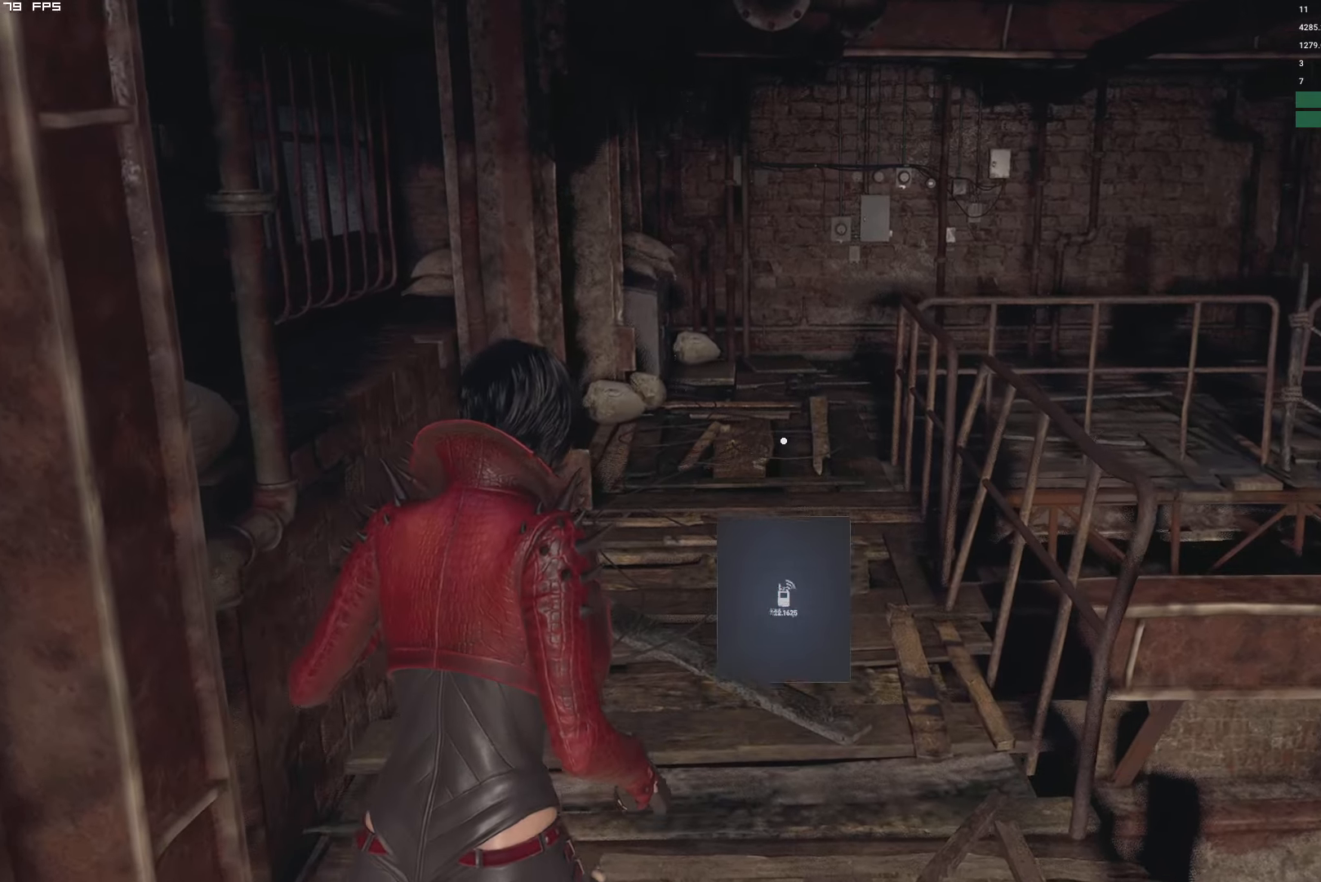
{"keys": ["w", "y"], "mouse": [], "events": [[133, "t", "down"], [233, "t", "up"], [433, "y", "down"]]}
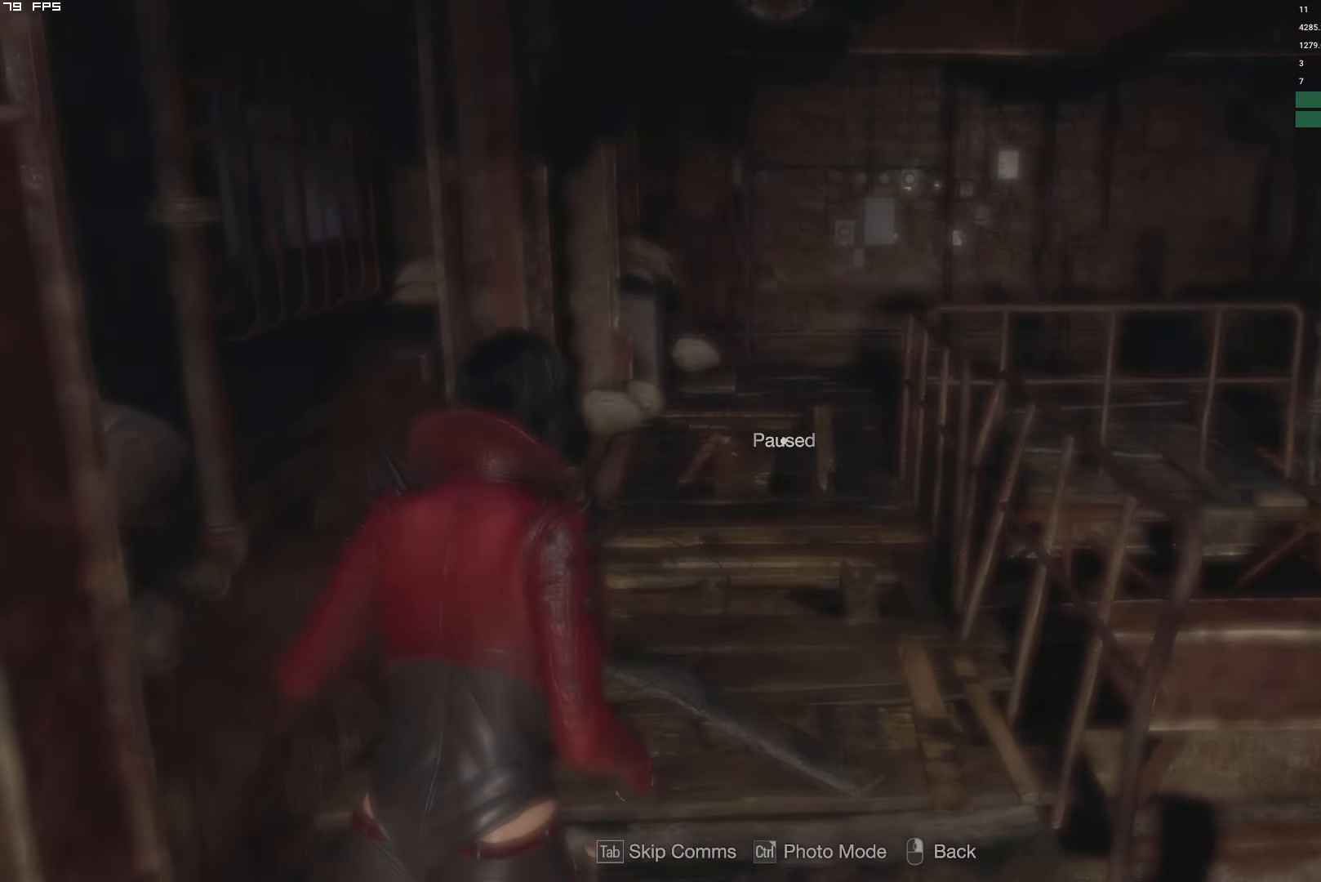
{"keys": ["shift", "w"], "mouse": [], "events": [[100, "y", "up"], [166, "shift", "down"]]}
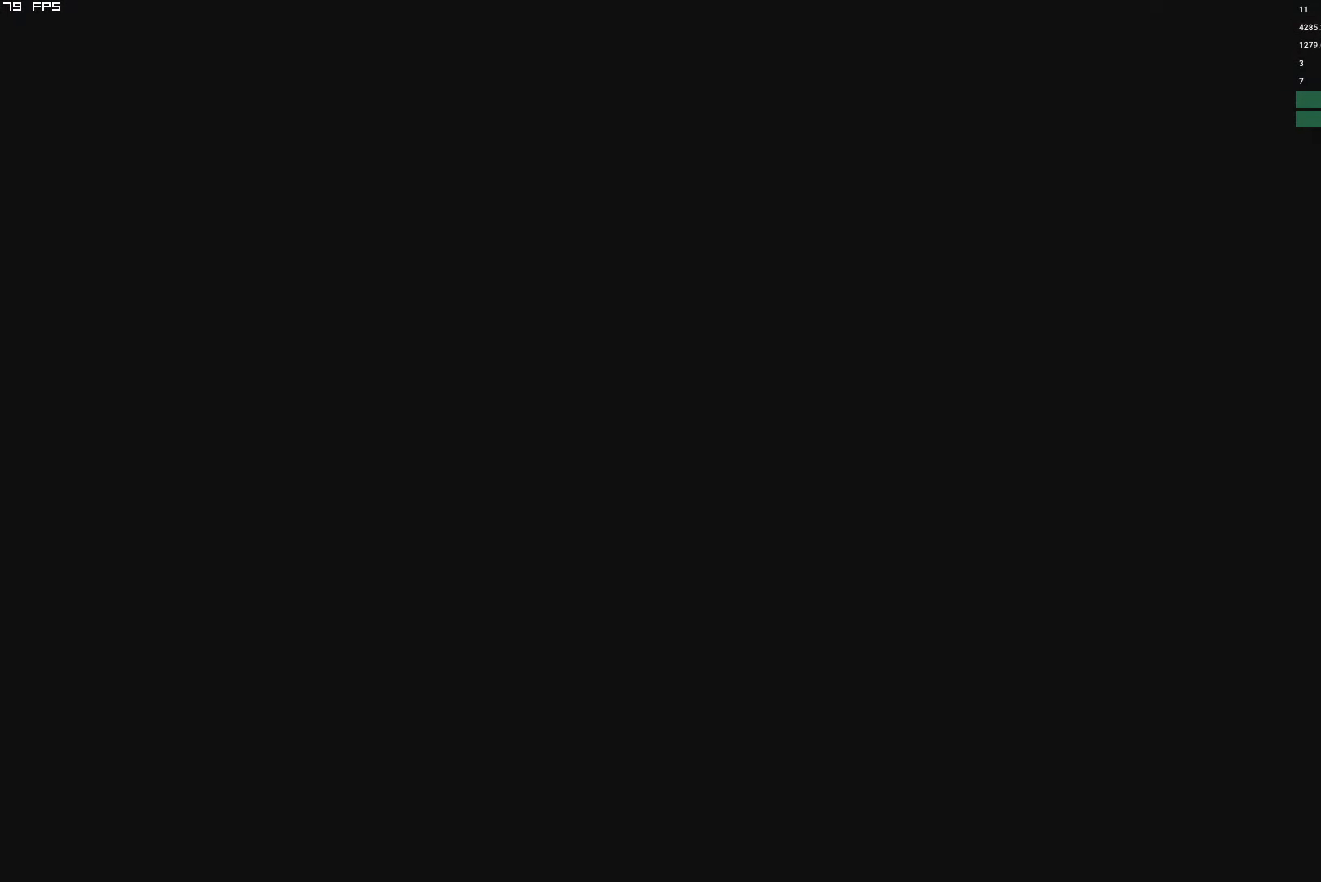
{"keys": ["r", "shift", "w"], "mouse": [], "events": [[500, "r", "down"]]}
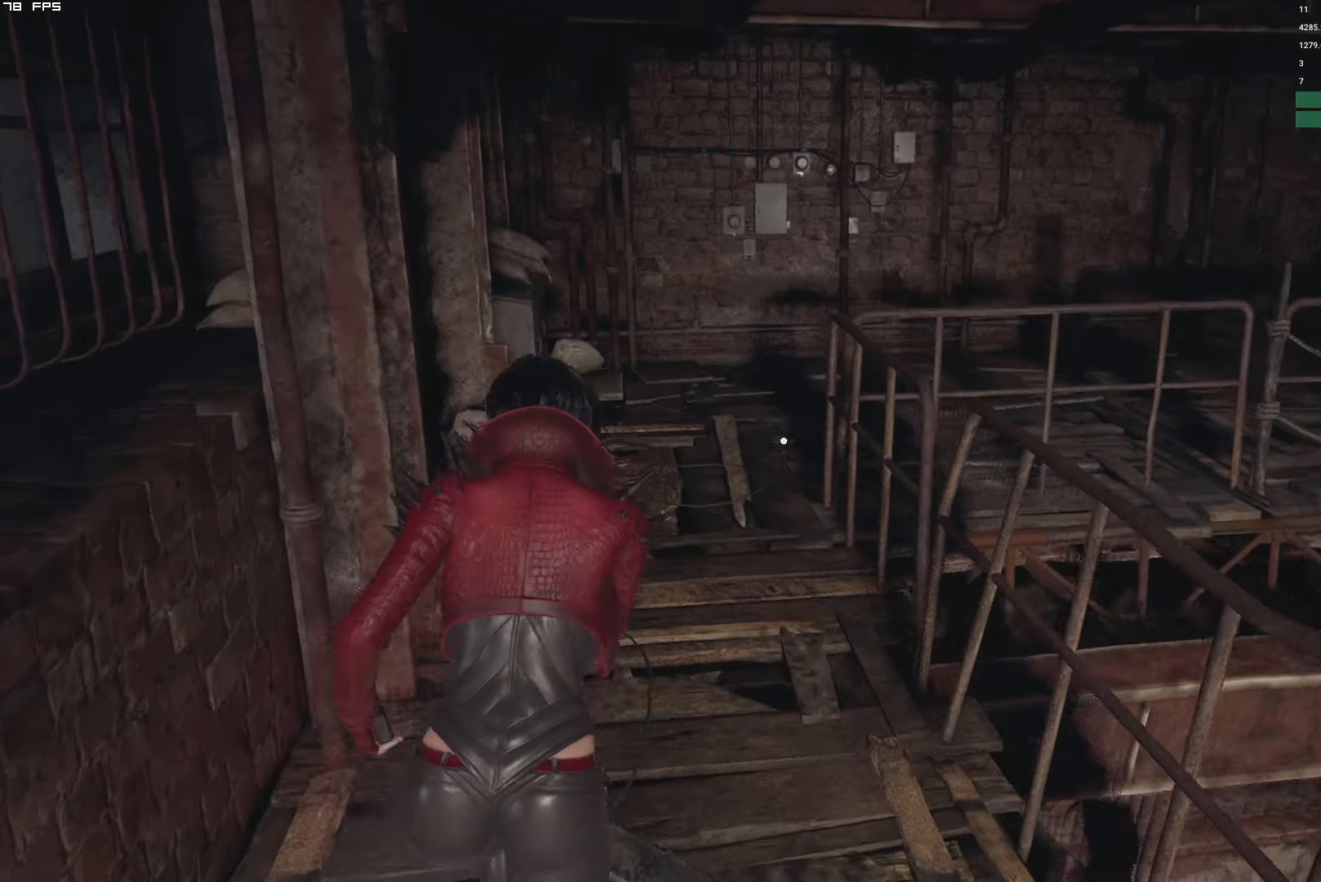
{"keys": ["shift", "w"], "mouse": [], "events": [[100, "r", "up"], [200, "r", "down"], [300, "r", "up"], [400, "r", "down"], [500, "r", "up"]]}
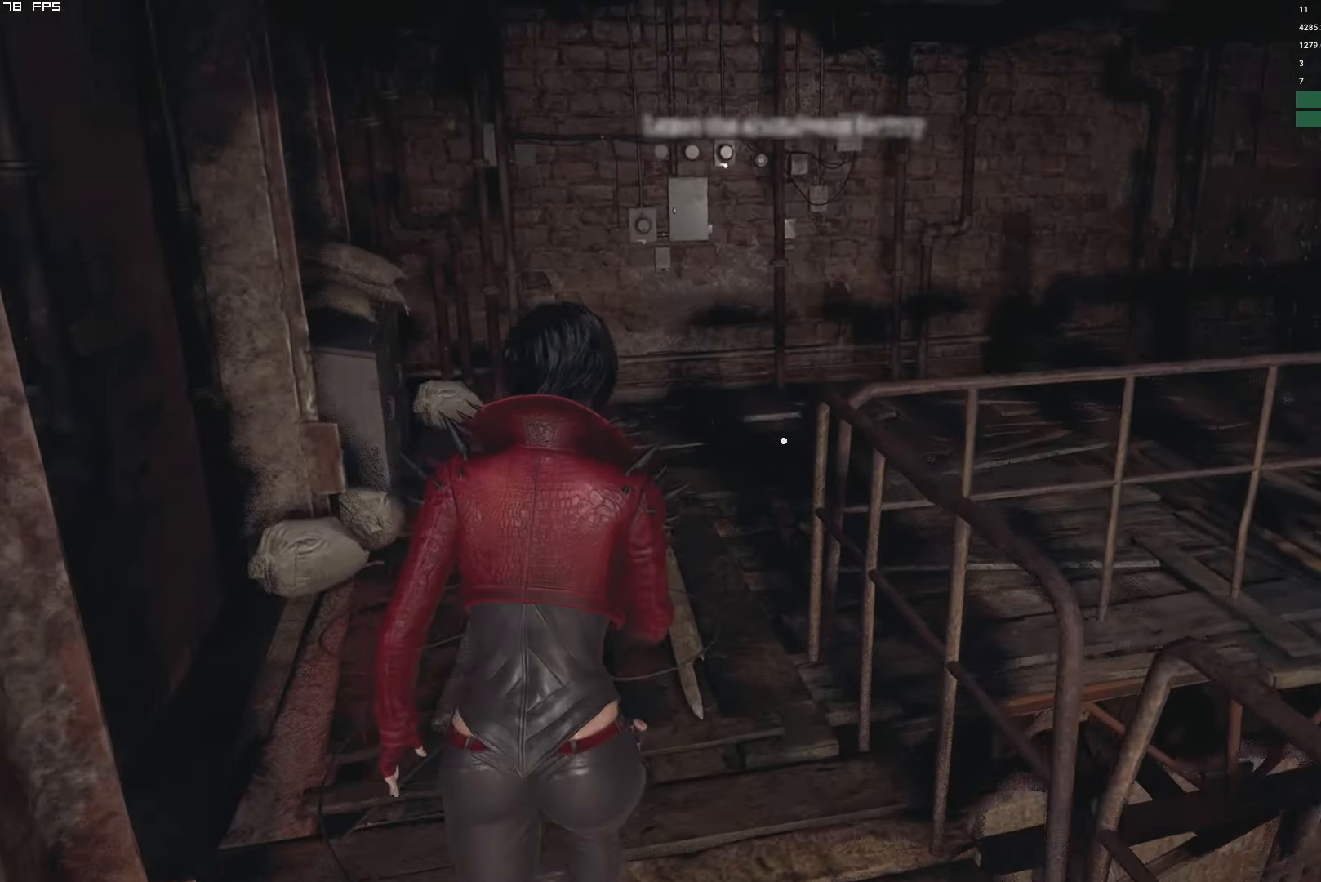
{"keys": ["shift", "w"], "mouse": [], "events": [[266, "d", "down"], [383, "d", "up"]]}
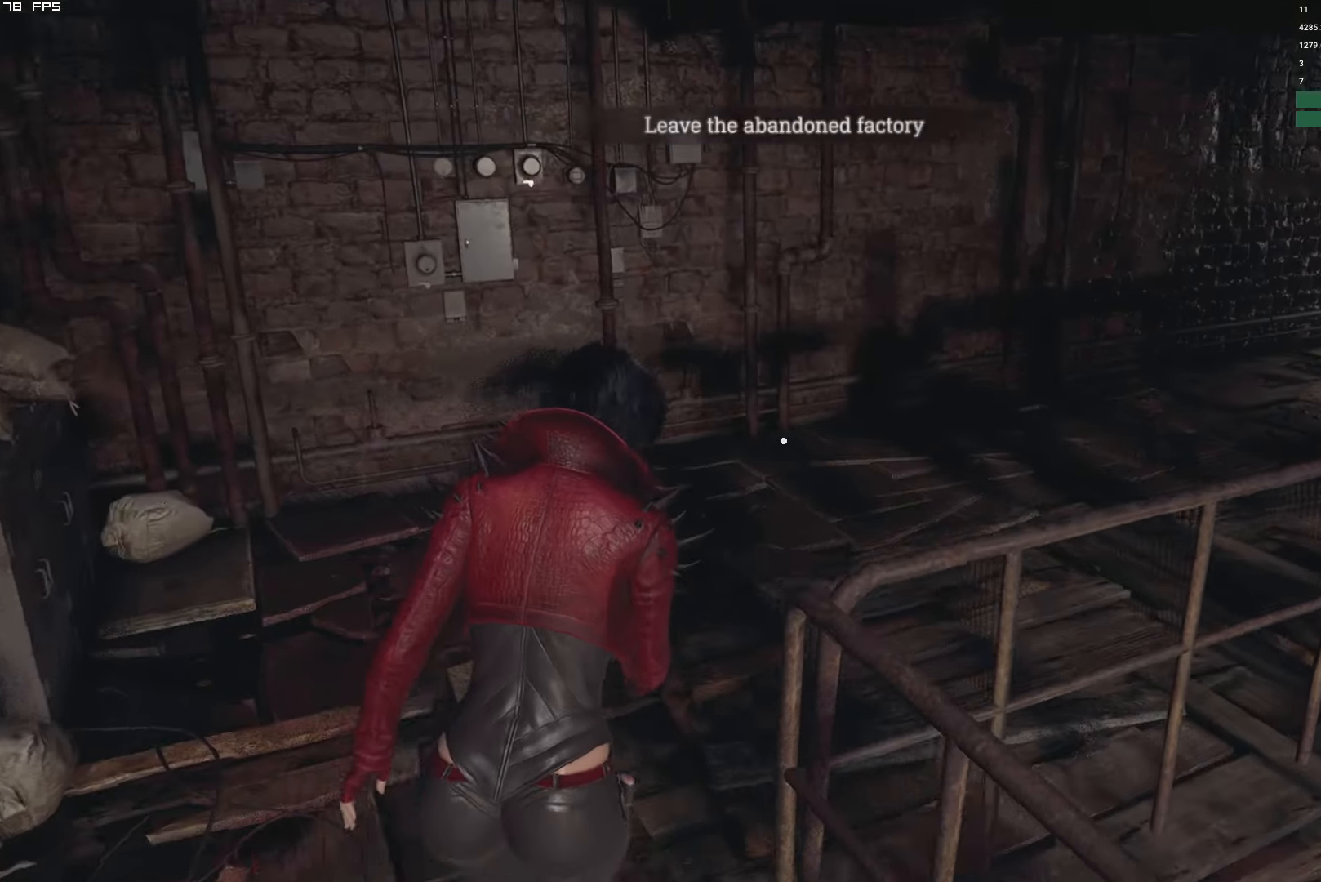
{"keys": ["w"], "mouse": [], "events": [[16, "d", "down"], [316, "d", "up"], [350, "shift", "up"]]}
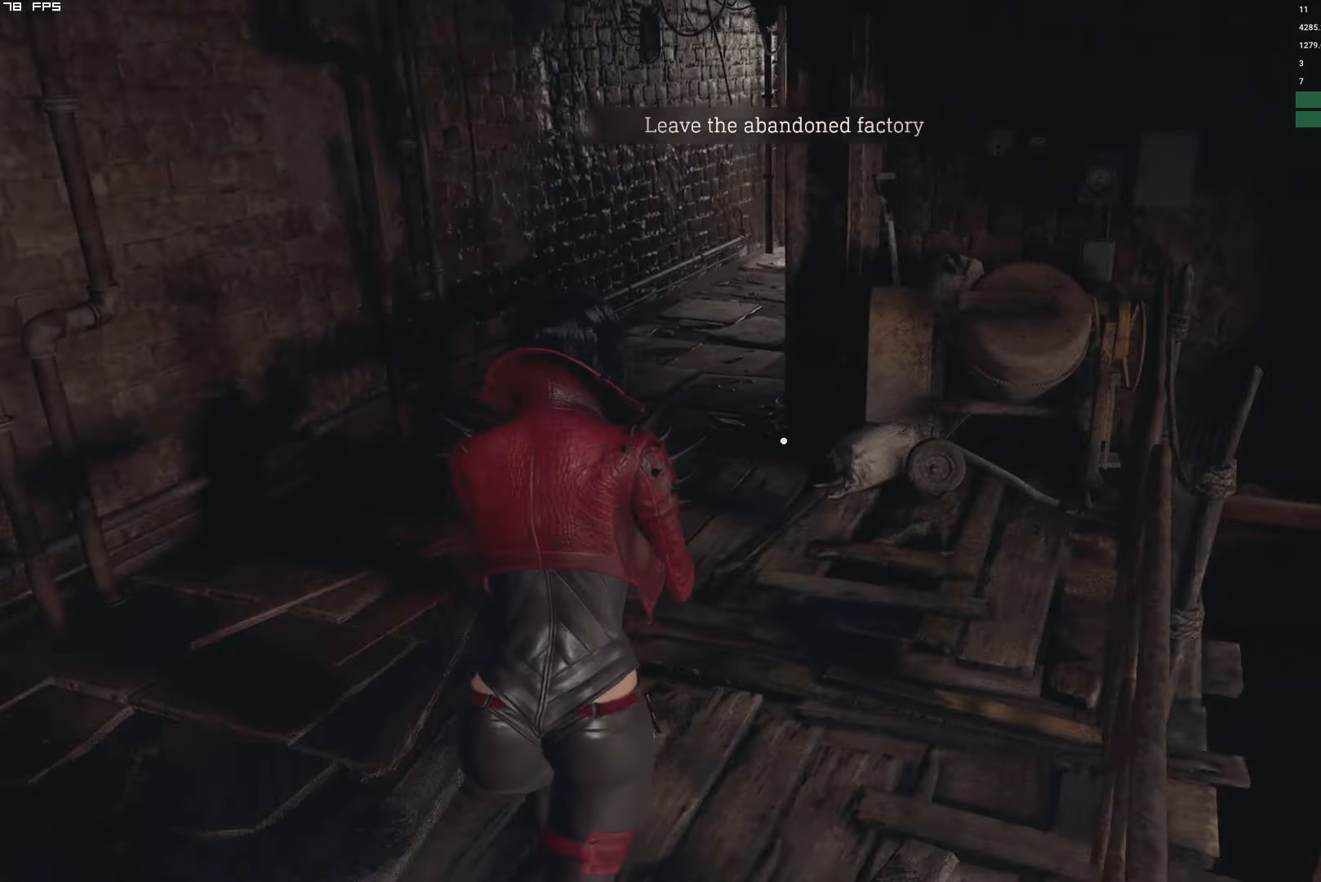
{"keys": ["w"], "mouse": [], "events": []}
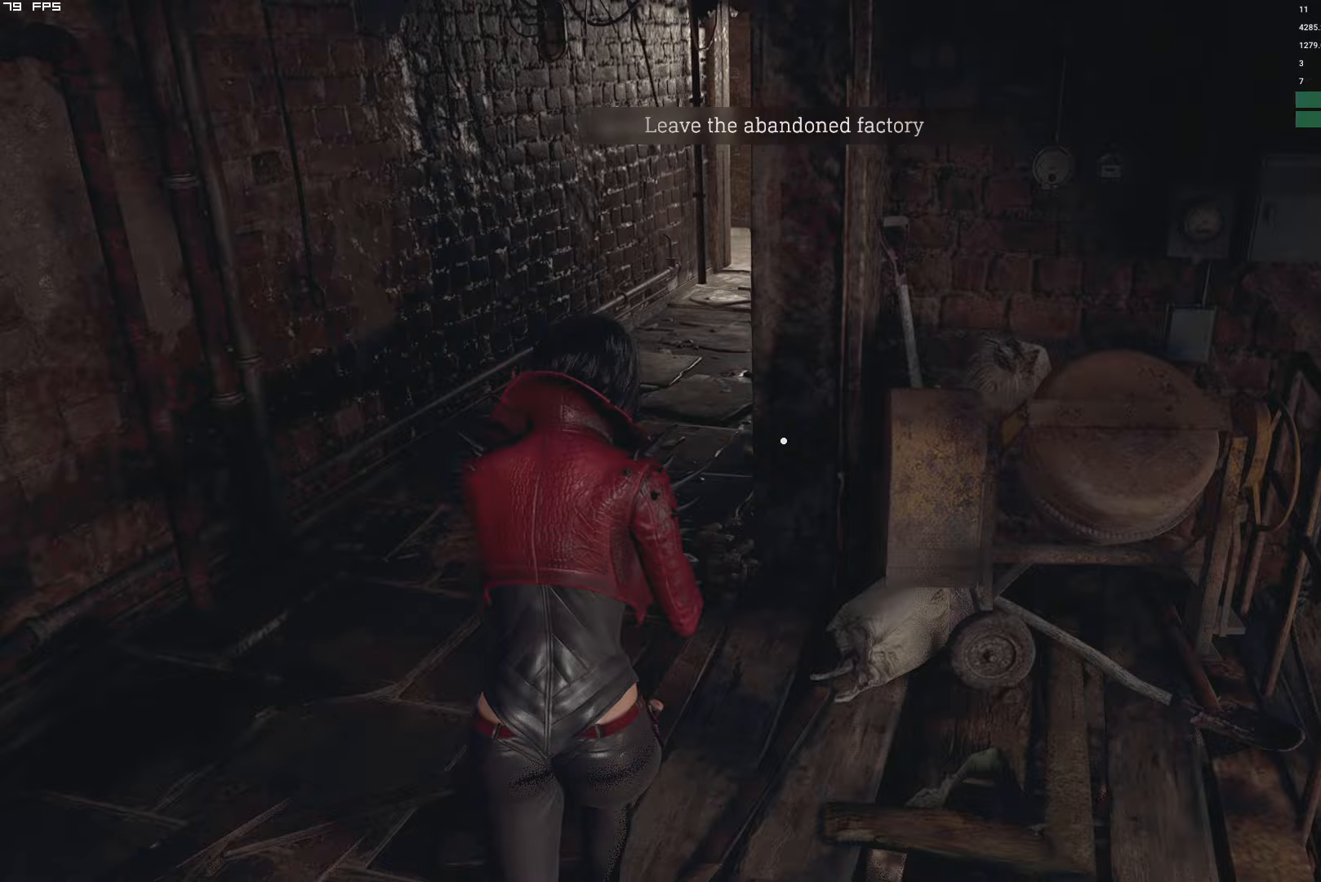
{"keys": ["w"], "mouse": [], "events": []}
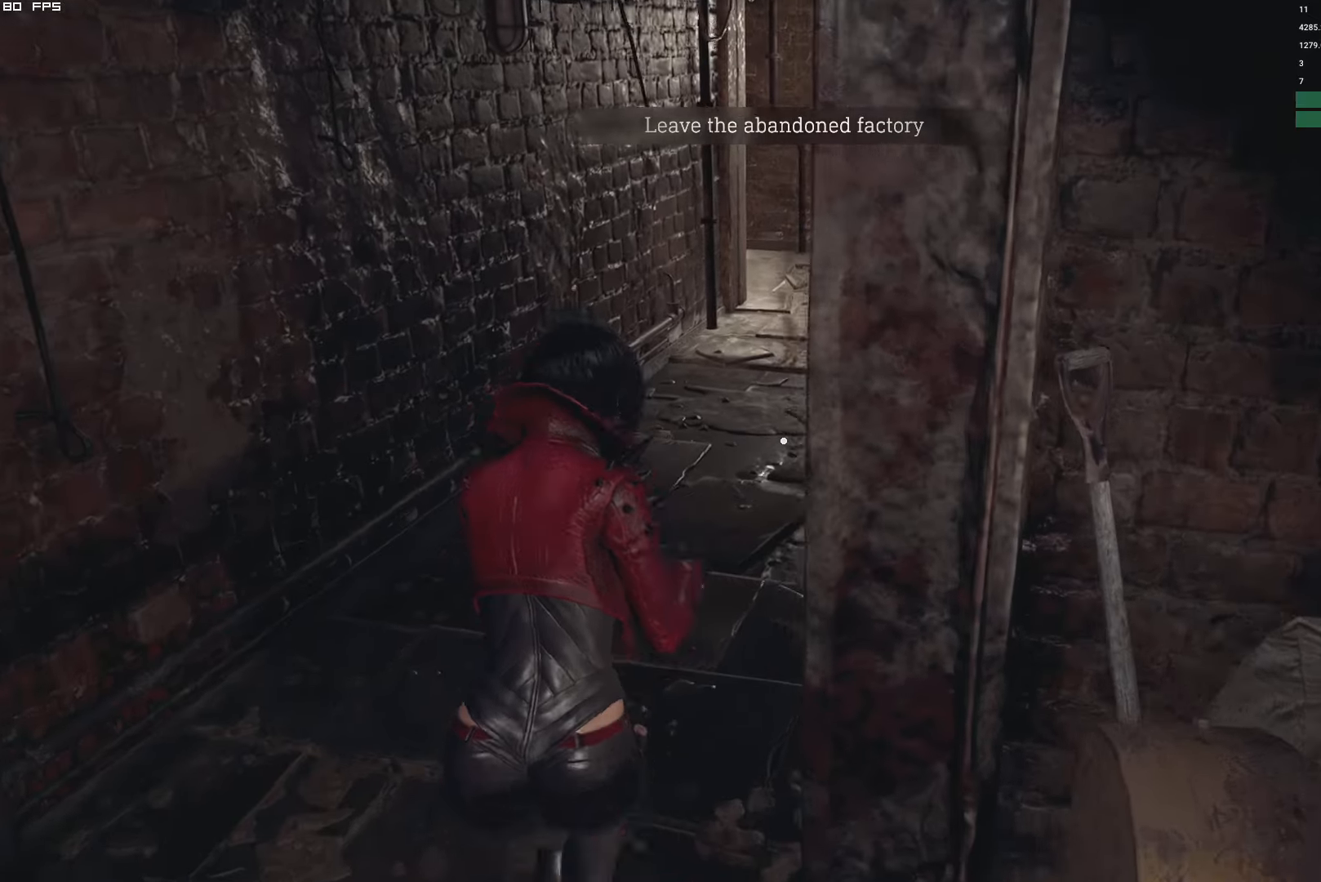
{"keys": ["w"], "mouse": [], "events": []}
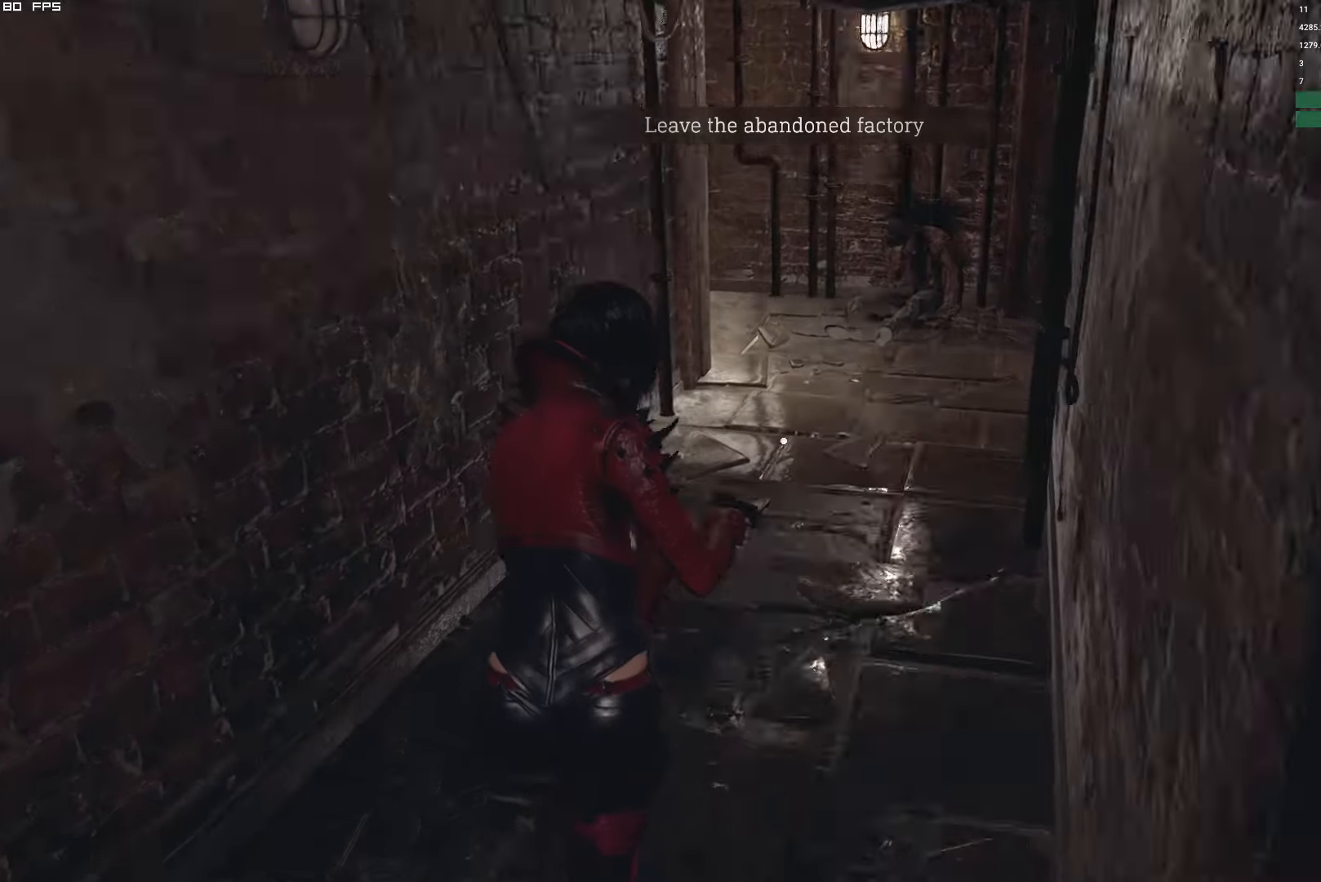
{"keys": ["w"], "mouse": [], "events": [[100, "d", "down"], [183, "d", "up"]]}
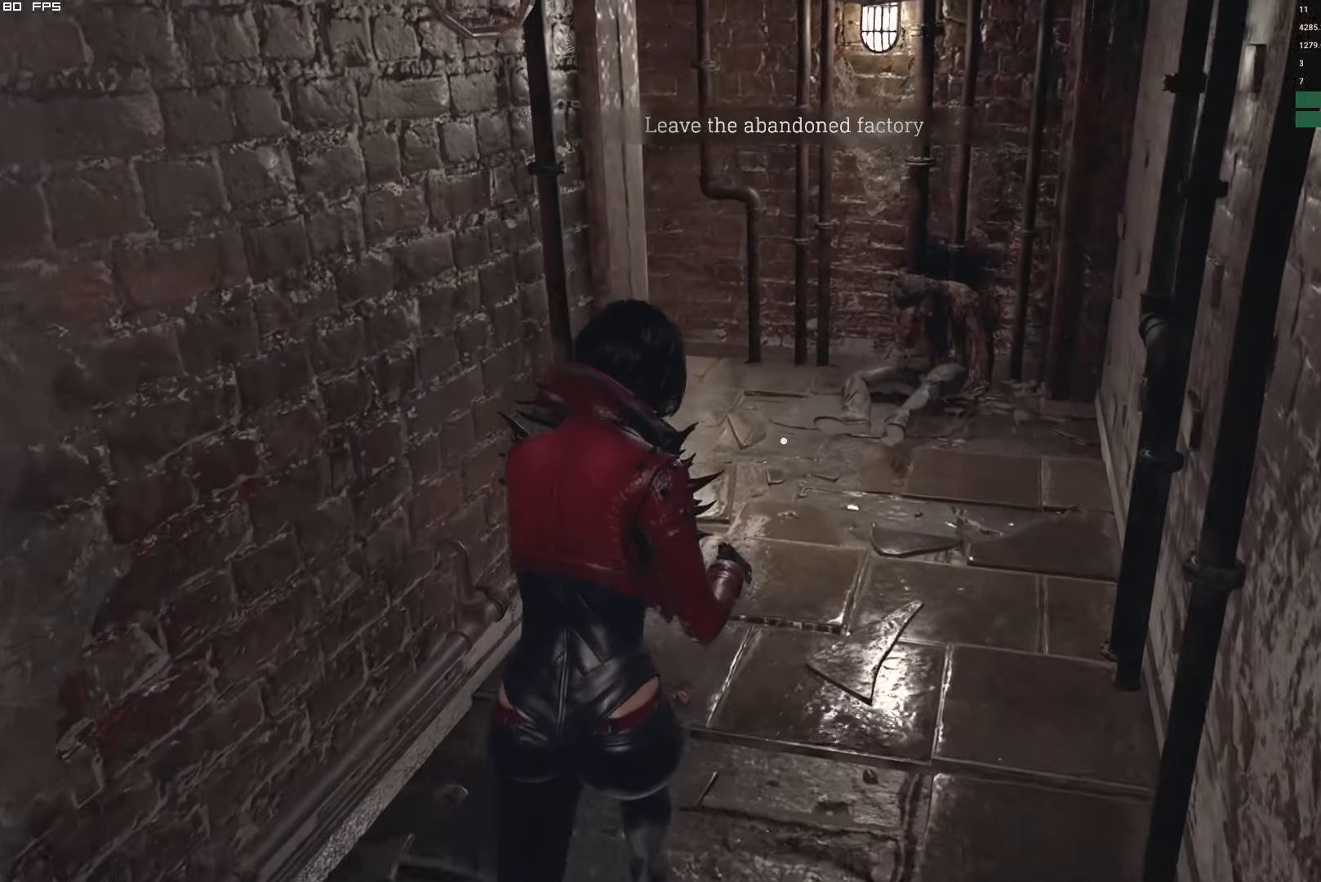
{"keys": ["w"], "mouse": [], "events": []}
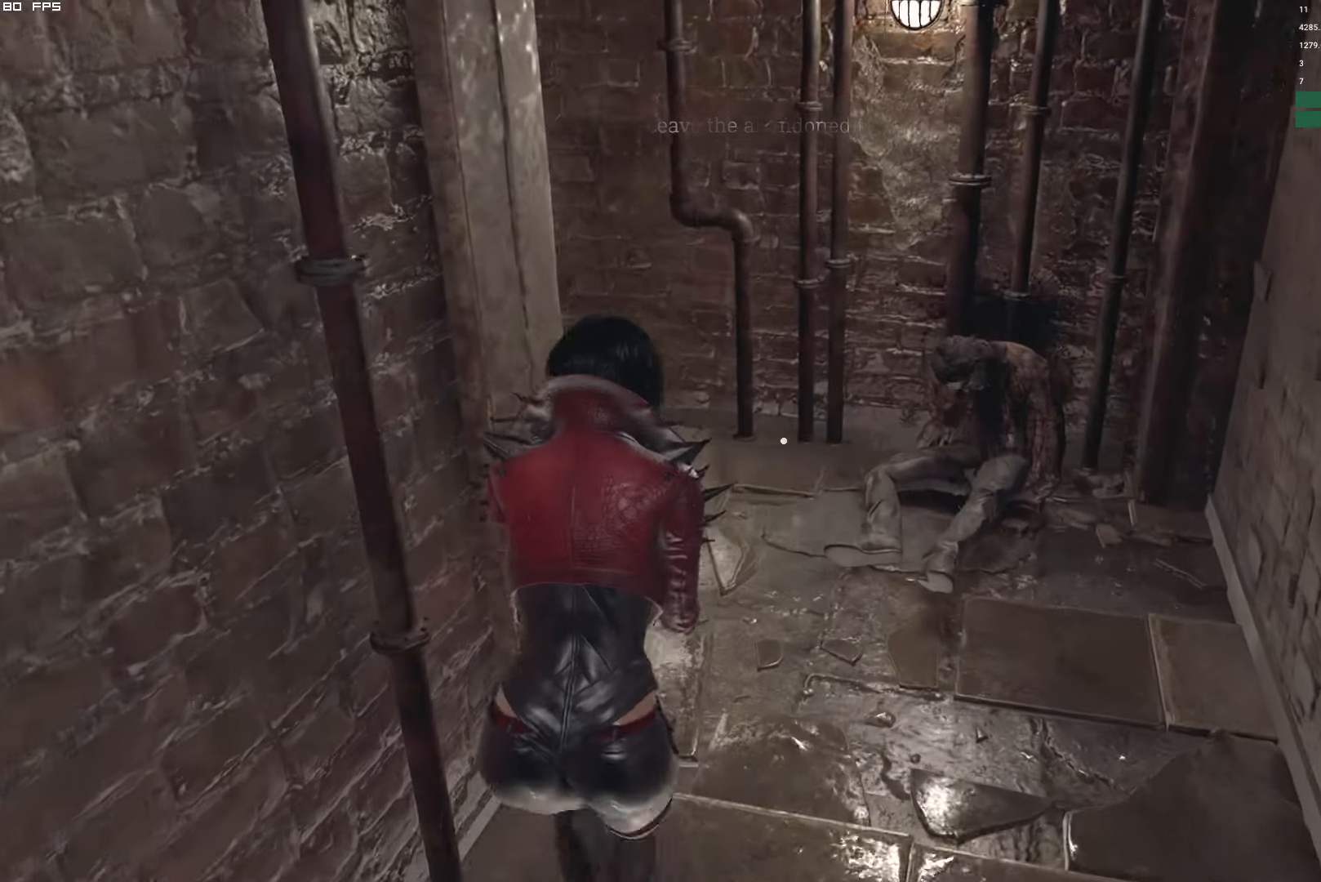
{"keys": ["w"], "mouse": ["left"], "events": [[67, "a", "down"], [467, "mouse_left", "down"], [483, "a", "up"]]}
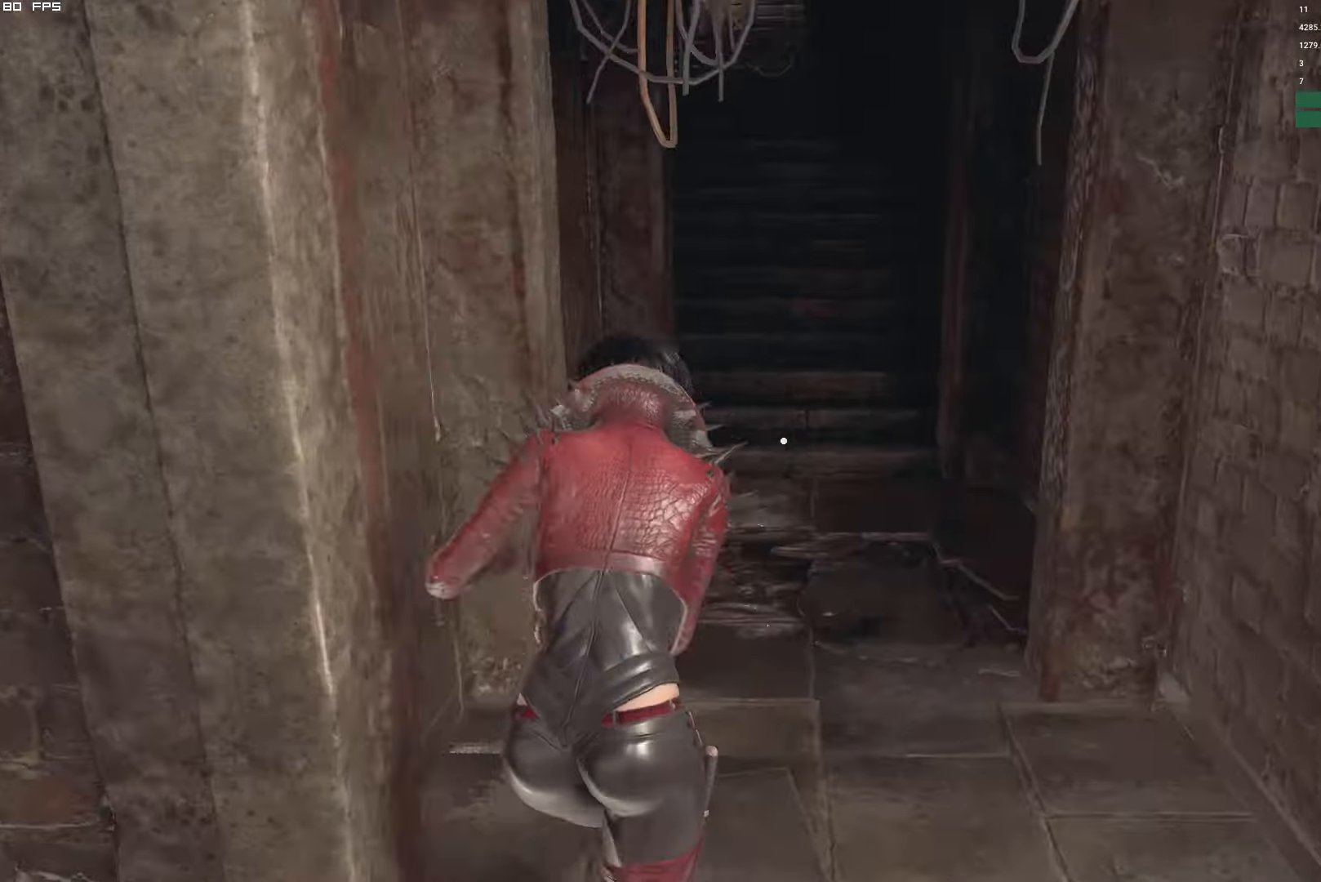
{"keys": ["t"], "mouse": [], "events": [[83, "mouse_left", "up"], [333, "w", "up"], [450, "t", "down"]]}
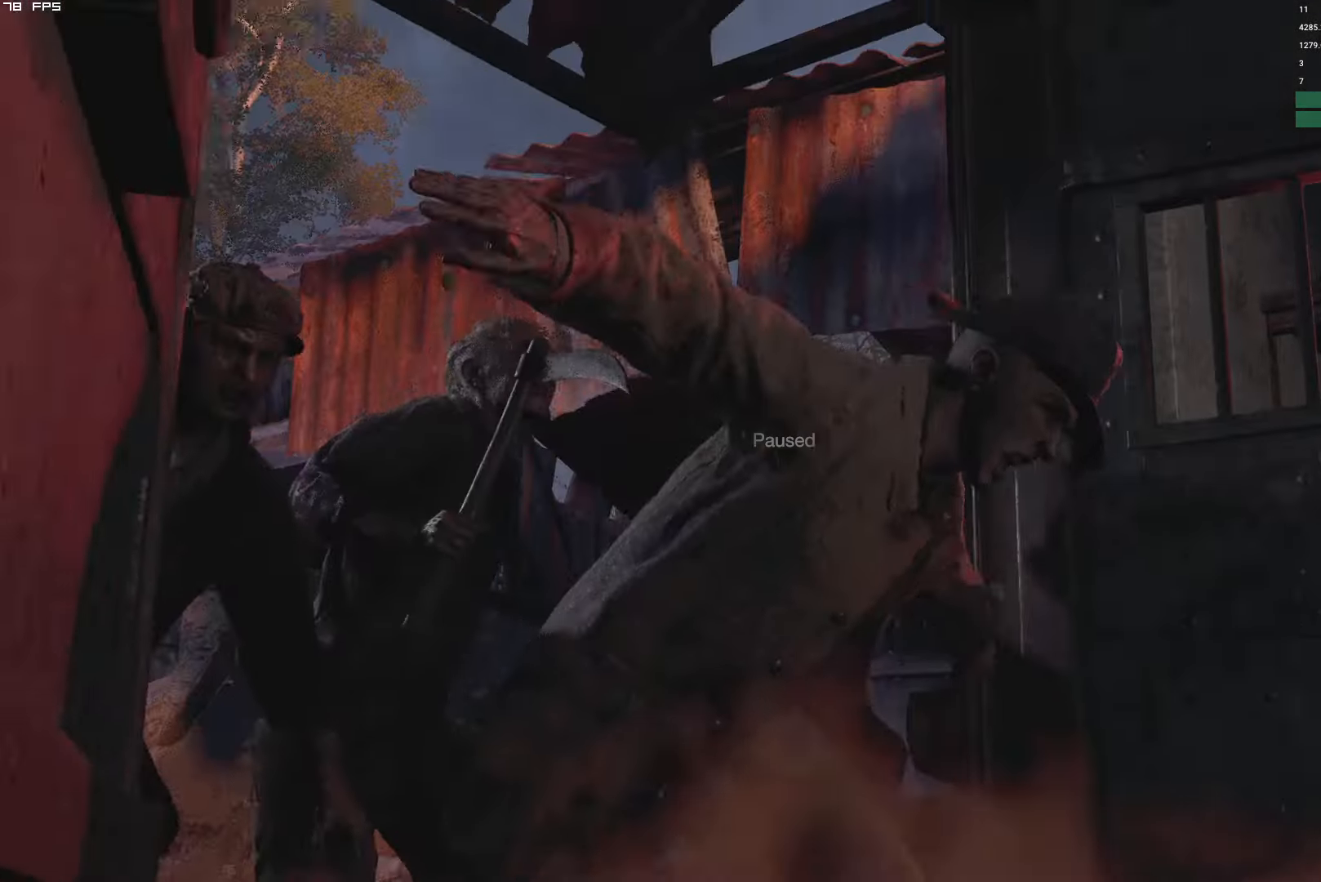
{"keys": ["shift", "w"], "mouse": [], "events": [[17, "t", "up"], [117, "y", "down"], [183, "y", "up"], [367, "w", "down"], [417, "shift", "down"]]}
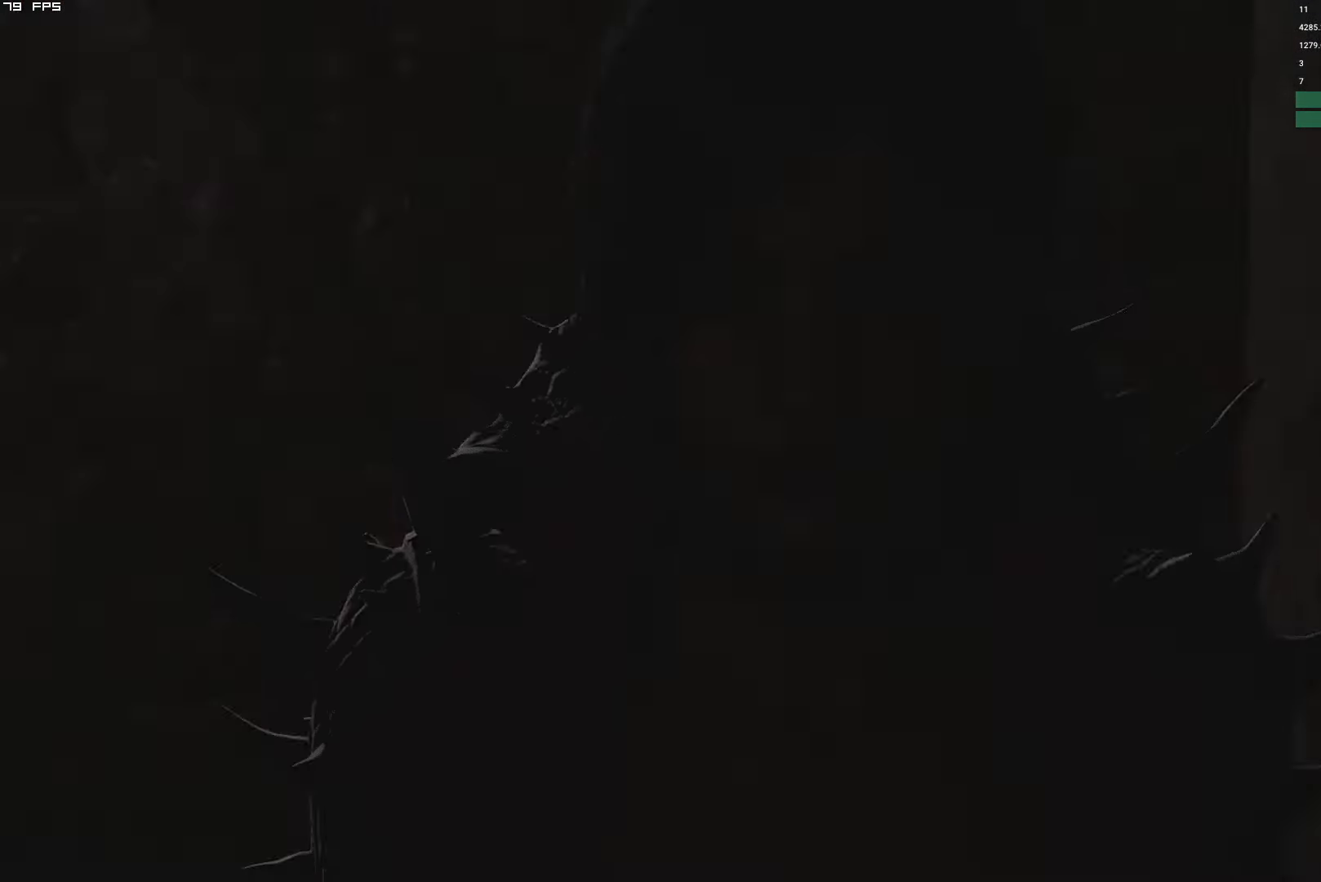
{"keys": ["a", "shift", "w"], "mouse": [], "events": [[483, "a", "down"]]}
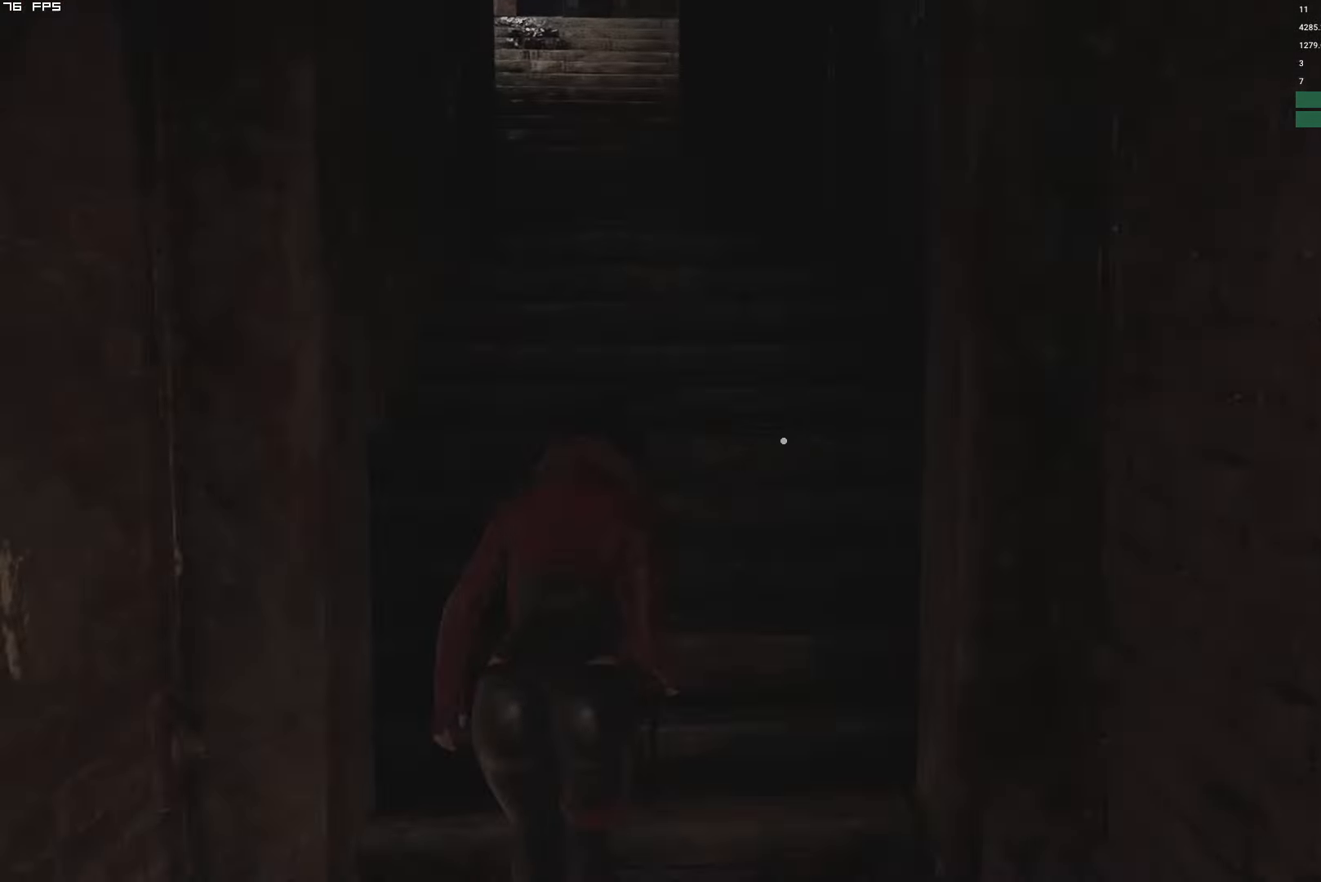
{"keys": ["shift", "w"], "mouse": [], "events": [[117, "a", "up"]]}
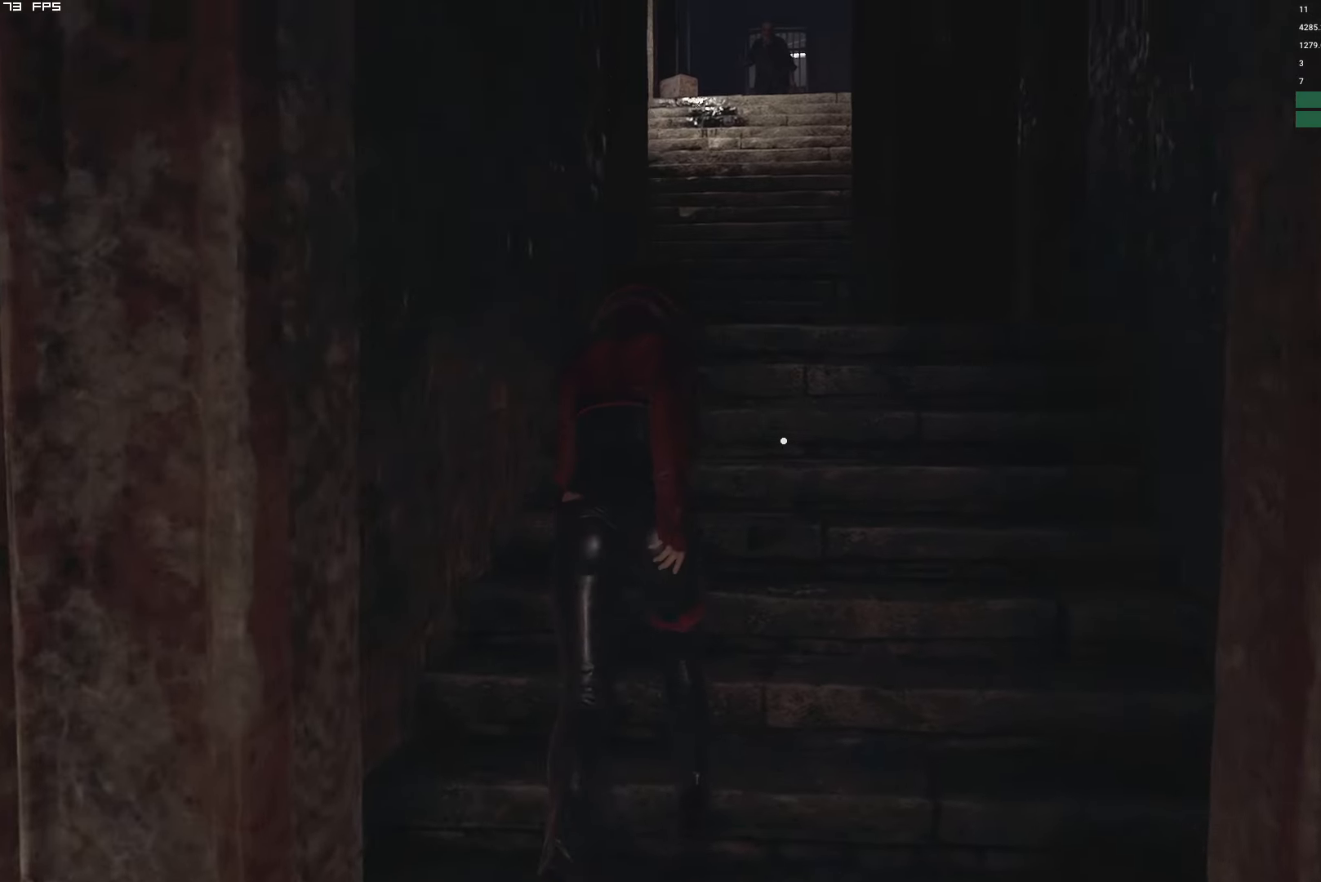
{"keys": ["w"], "mouse": [], "events": [[17, "shift", "up"], [300, "d", "down"], [434, "d", "up"]]}
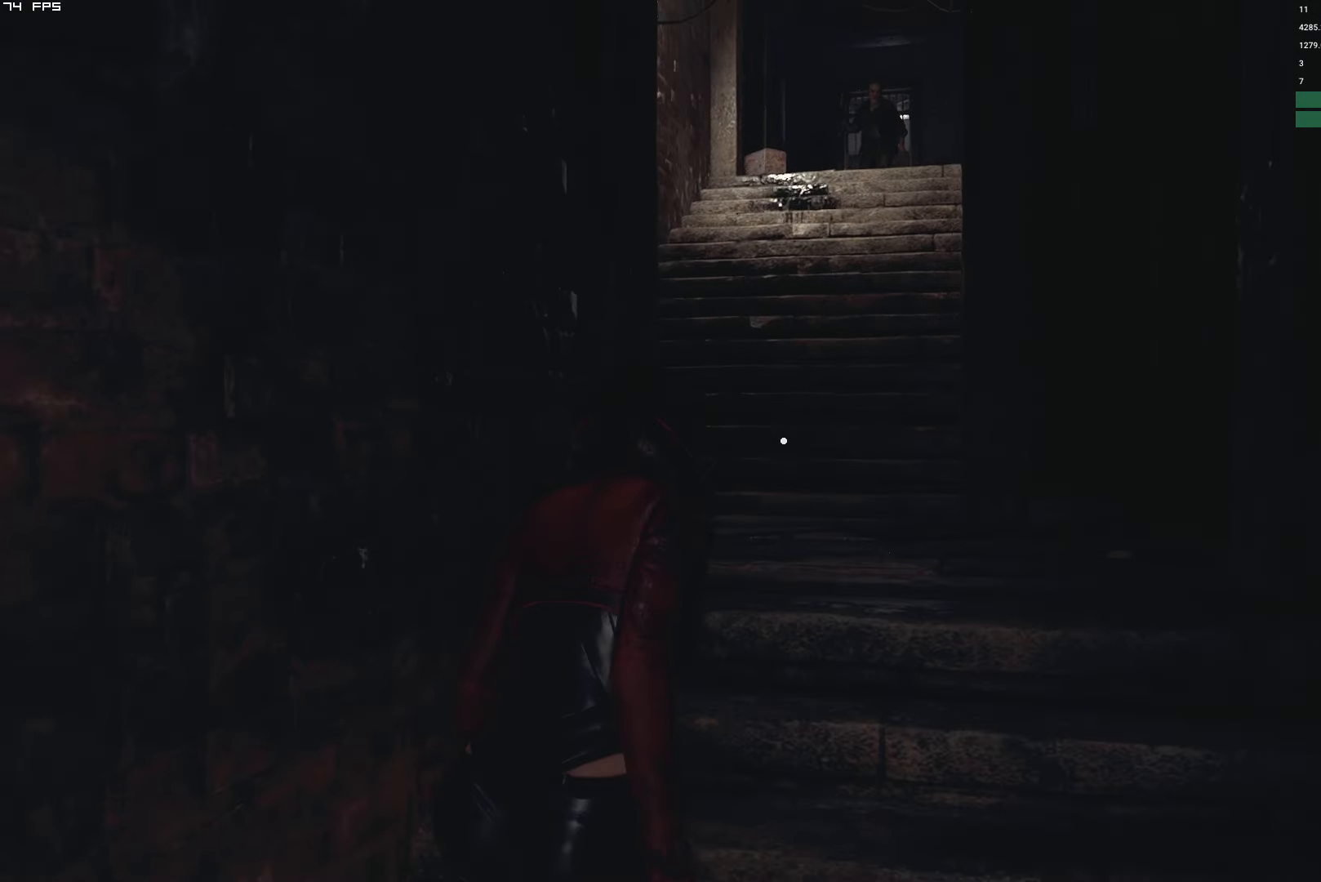
{"keys": ["w"], "mouse": [], "events": []}
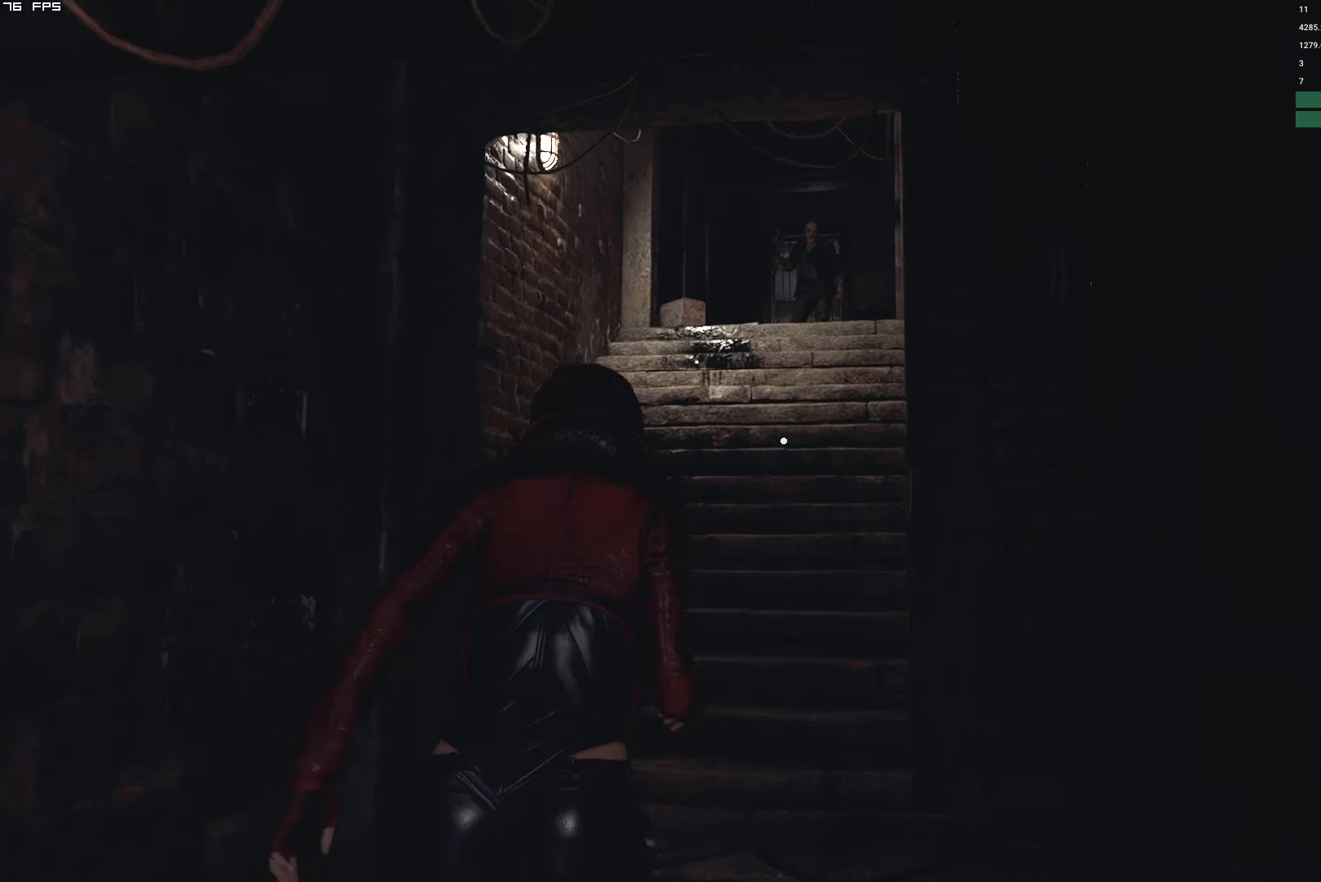
{"keys": ["w"], "mouse": [], "events": [[184, "a", "down"], [267, "a", "up"]]}
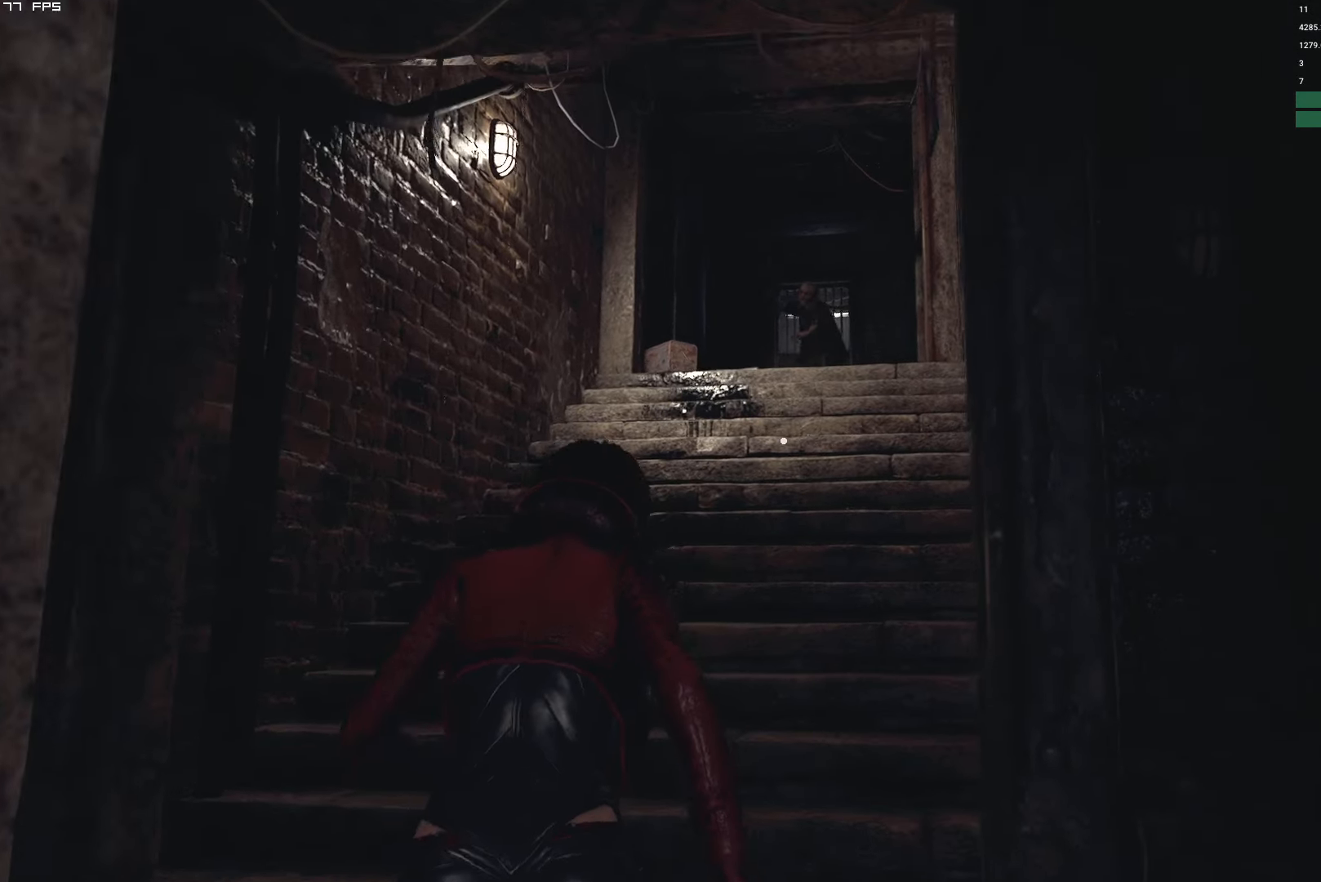
{"keys": ["w"], "mouse": ["right"], "events": [[384, "mouse_right", "down"]]}
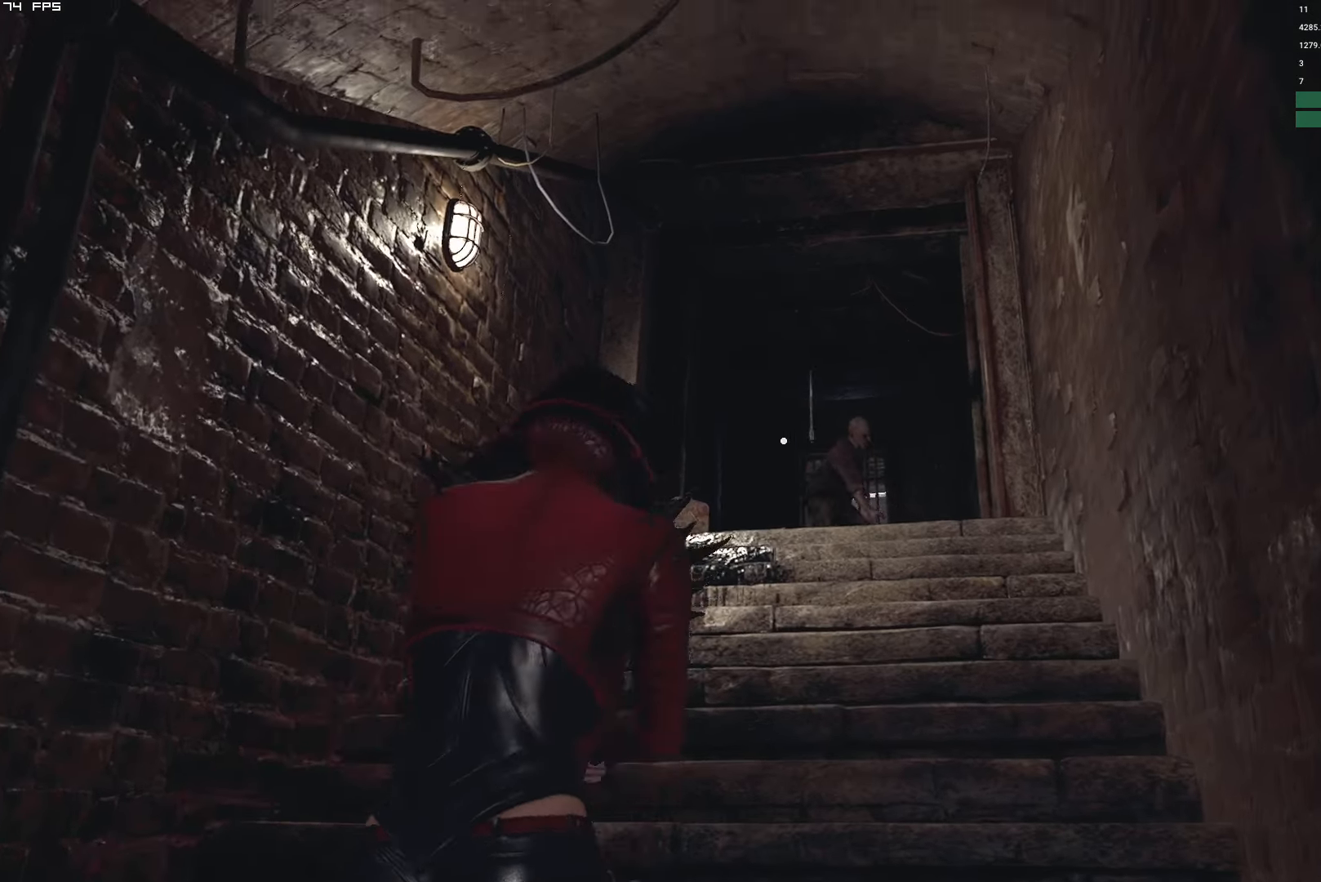
{"keys": ["t", "w"], "mouse": ["right"], "events": [[17, "t", "down"], [117, "t", "up"], [484, "t", "down"]]}
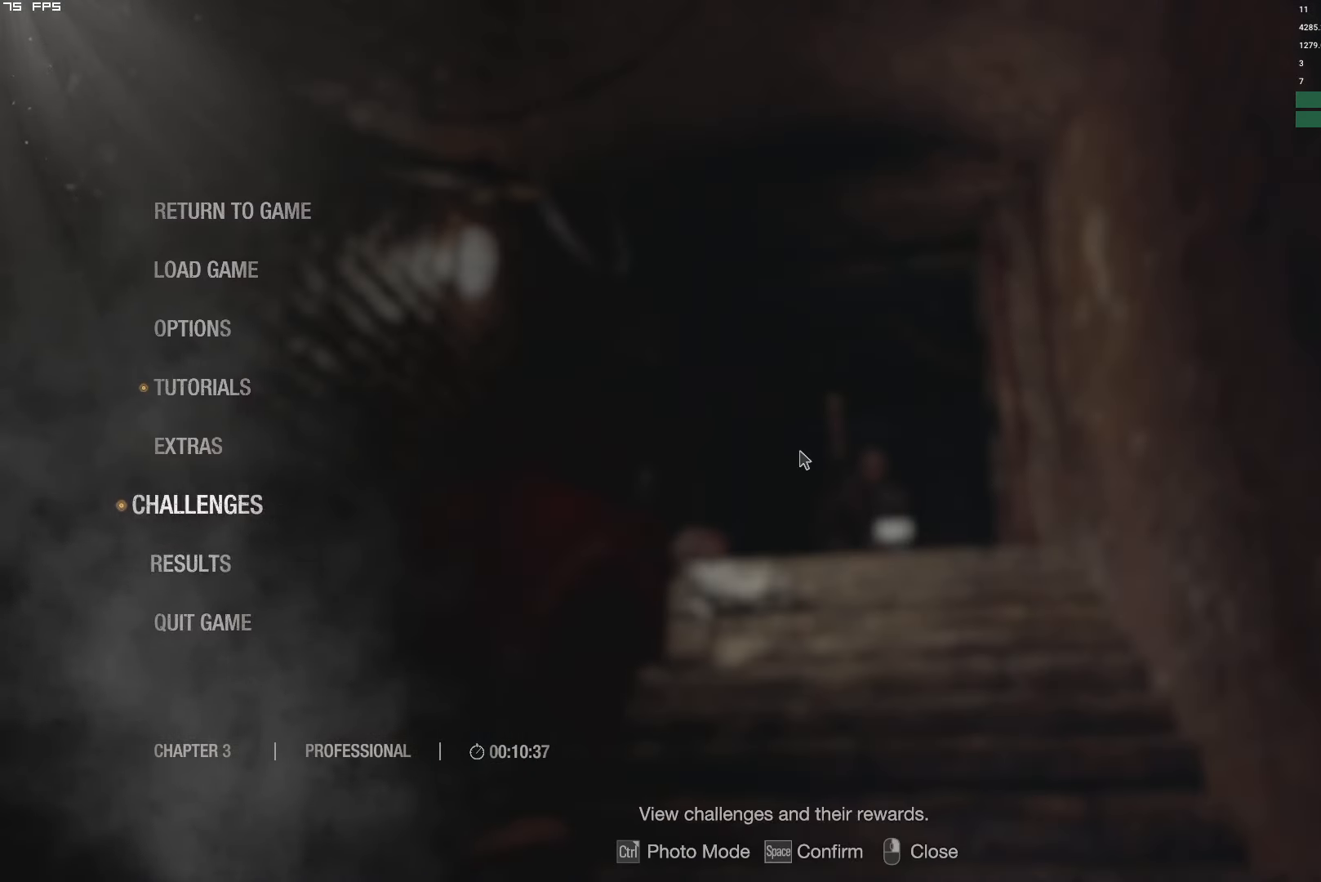
{"keys": ["shift", "w"], "mouse": [], "events": [[100, "mouse_right", "up"], [100, "t", "up"], [167, "shift", "down"]]}
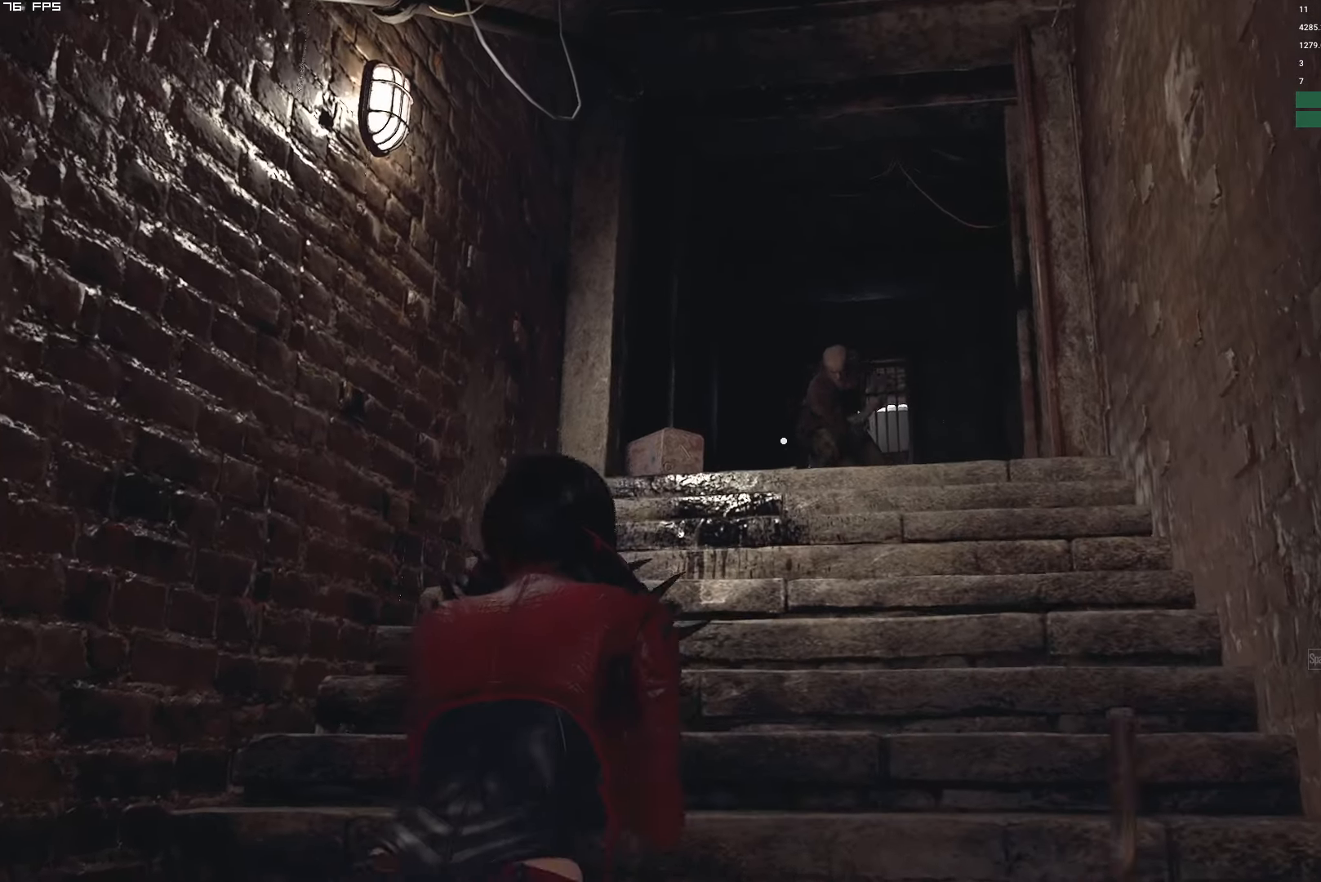
{"keys": ["shift", "w"], "mouse": [], "events": [[134, "shift", "up"], [200, "e", "down"], [284, "e", "up"], [284, "shift", "down"]]}
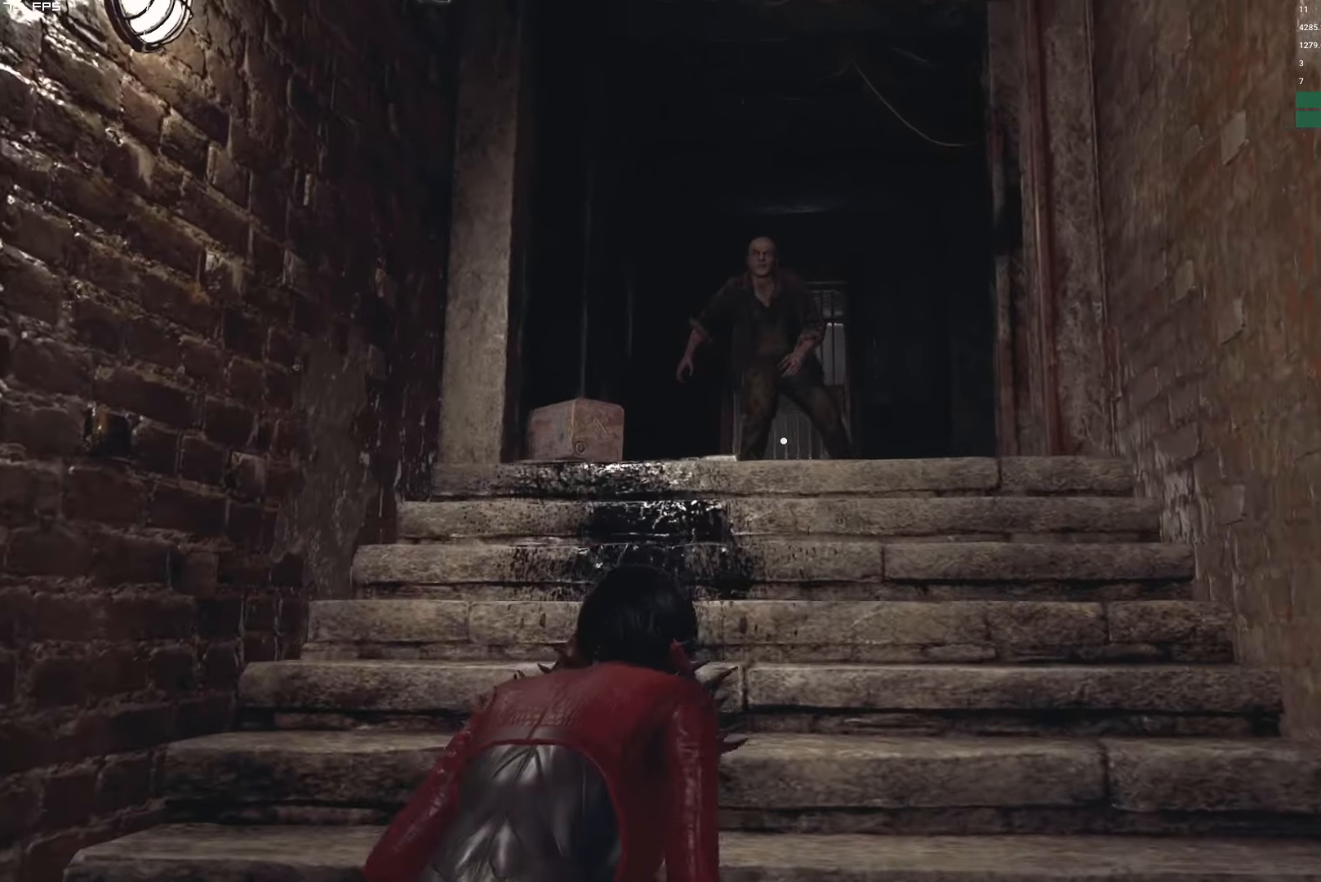
{"keys": ["shift", "w"], "mouse": [], "events": [[184, "shift", "up"], [267, "e", "down"], [333, "shift", "down"], [350, "e", "up"]]}
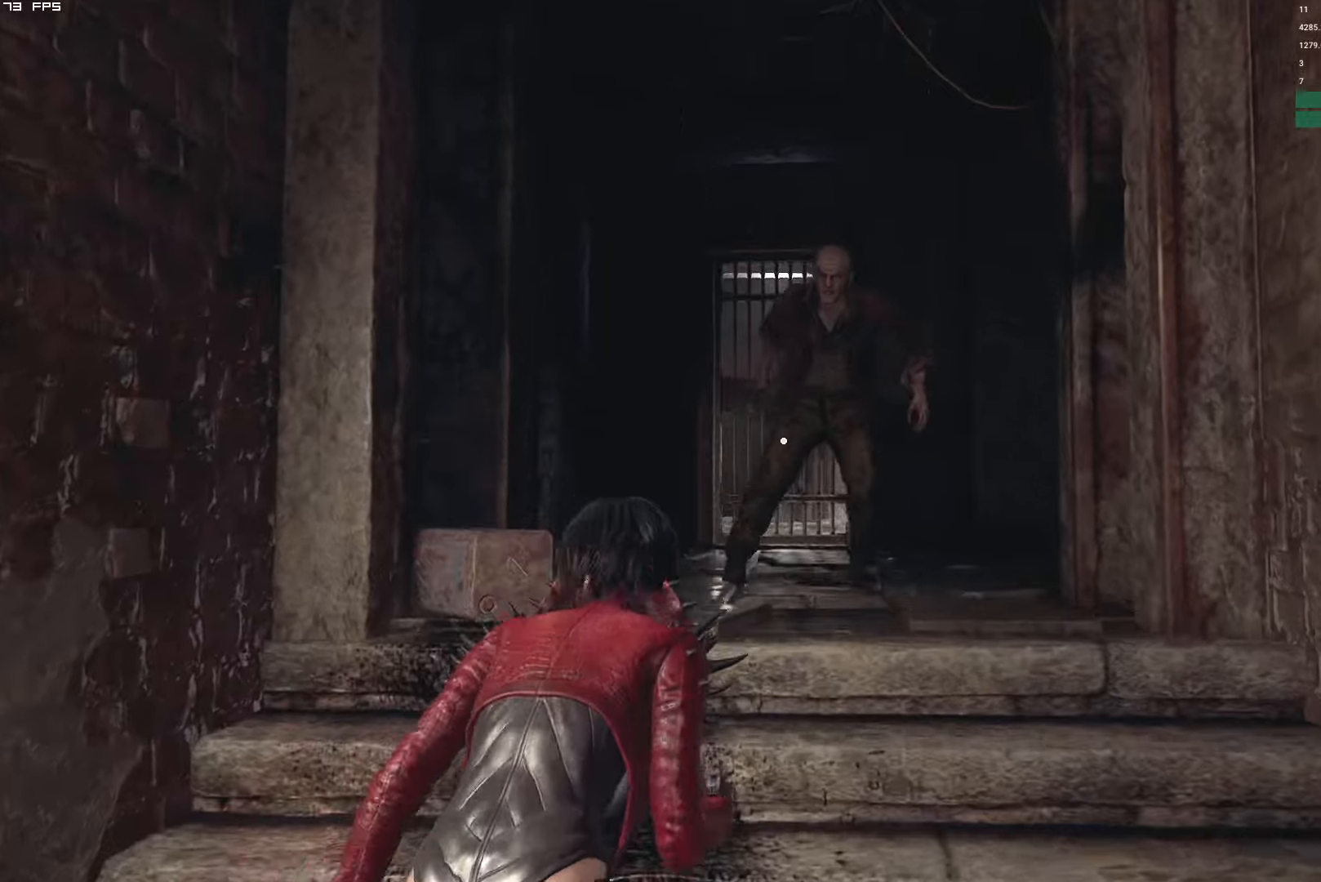
{"keys": ["w"], "mouse": [], "events": [[300, "shift", "up"]]}
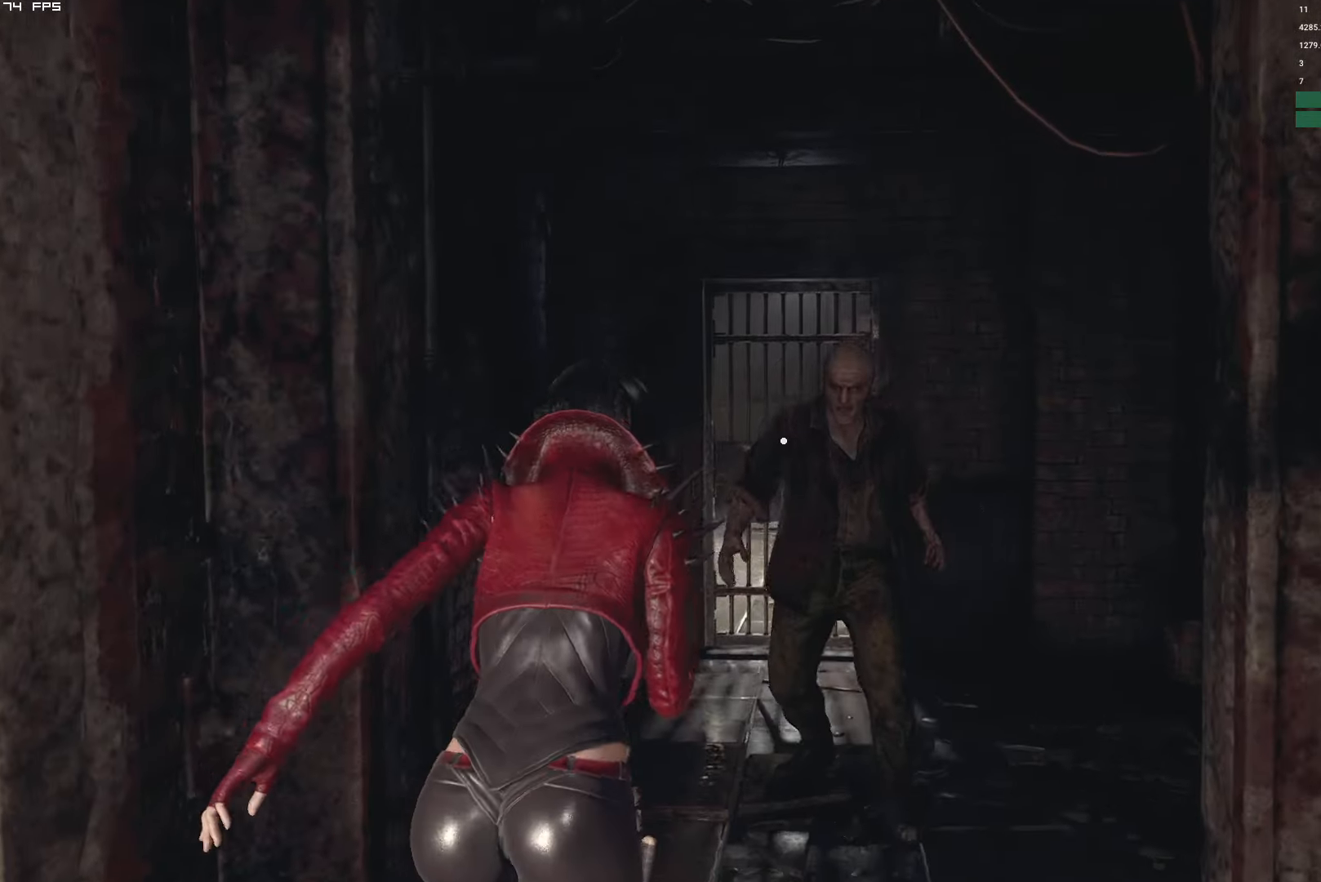
{"keys": ["w"], "mouse": [], "events": []}